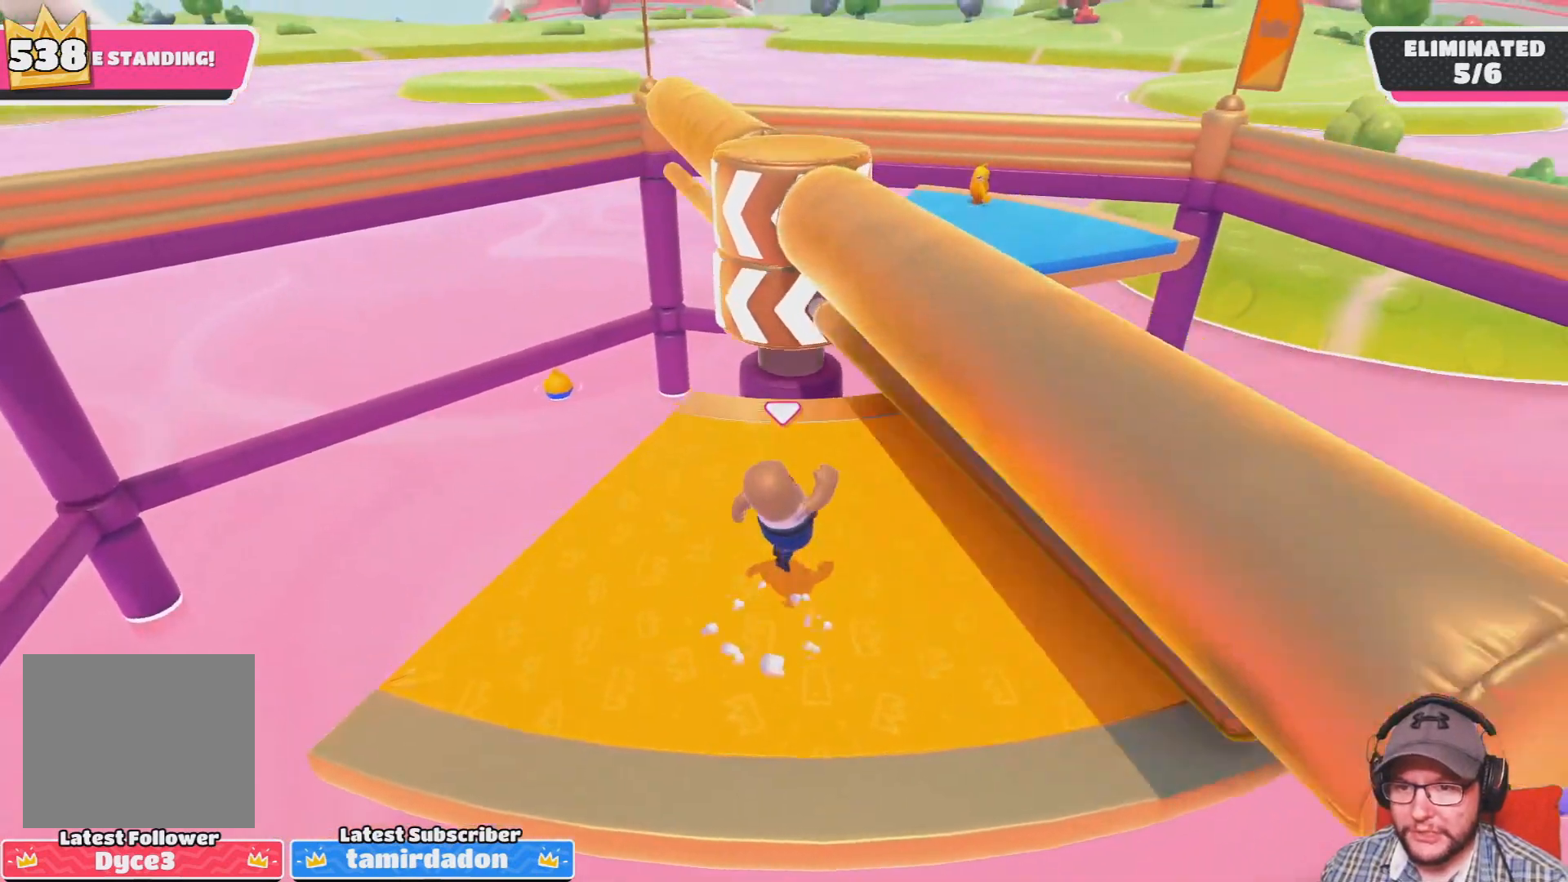
Gameplay with a controller (PlayStation layout); each line is a JSON object with the inputs held at the frame after it. "events" lists button and stick changes between this image and that frame as [ms after this image, input, new state], when the widget could be followed in between.
{"buttons": [], "left_stick": "up-right", "right_stick": "center", "events": [[33, "CROSS", "up"], [234, "left_stick", "right"], [501, "left_stick", "up-right"]]}
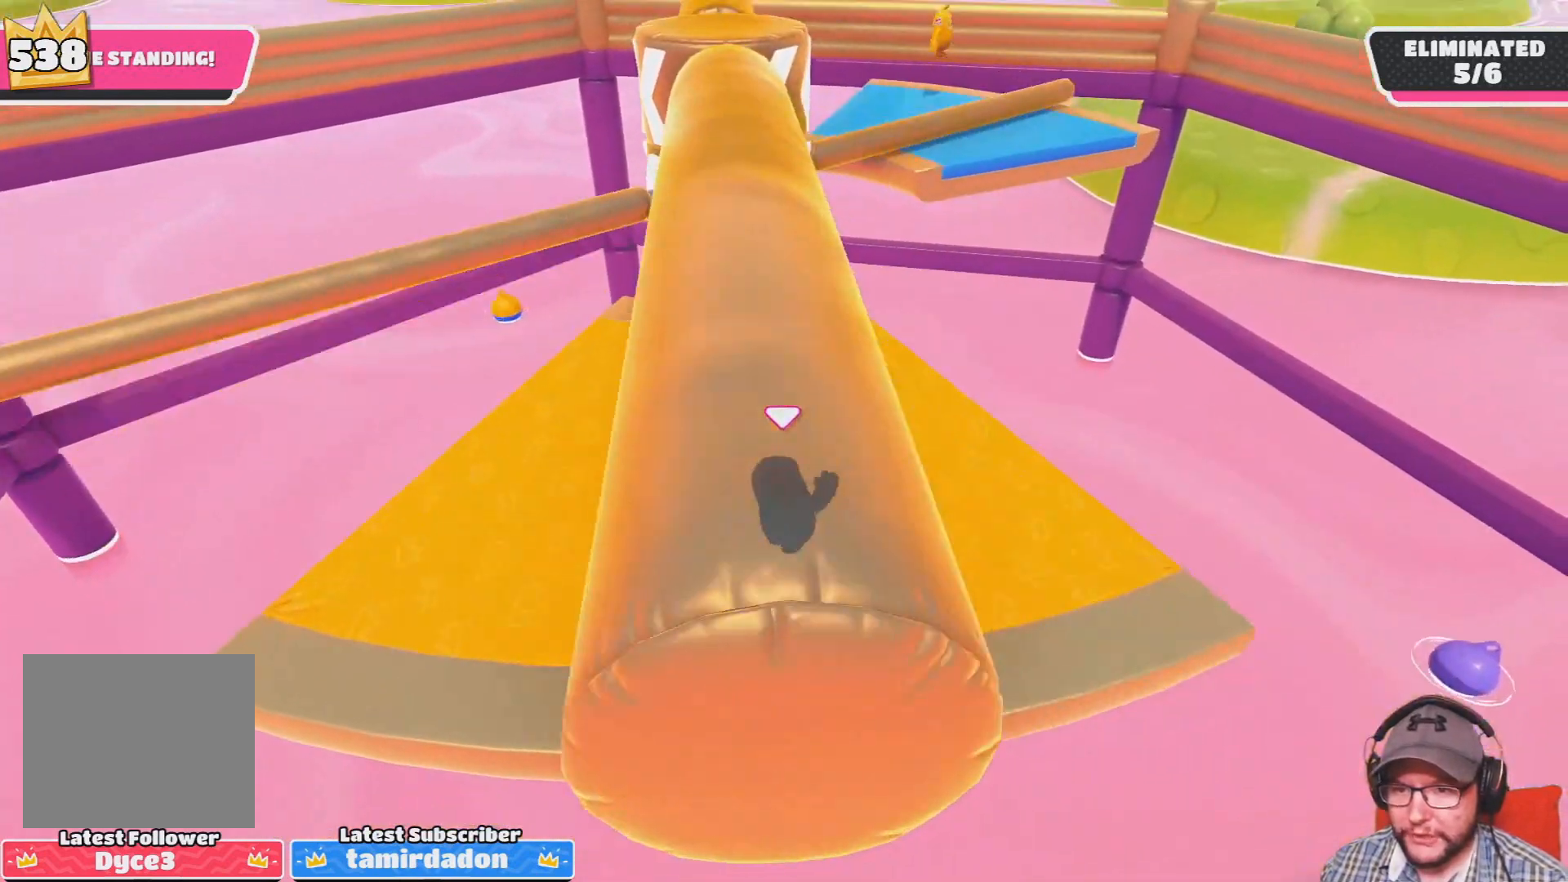
{"buttons": [], "left_stick": "right", "right_stick": "center", "events": [[166, "left_stick", "up-left"], [267, "left_stick", "left"], [467, "left_stick", "right"]]}
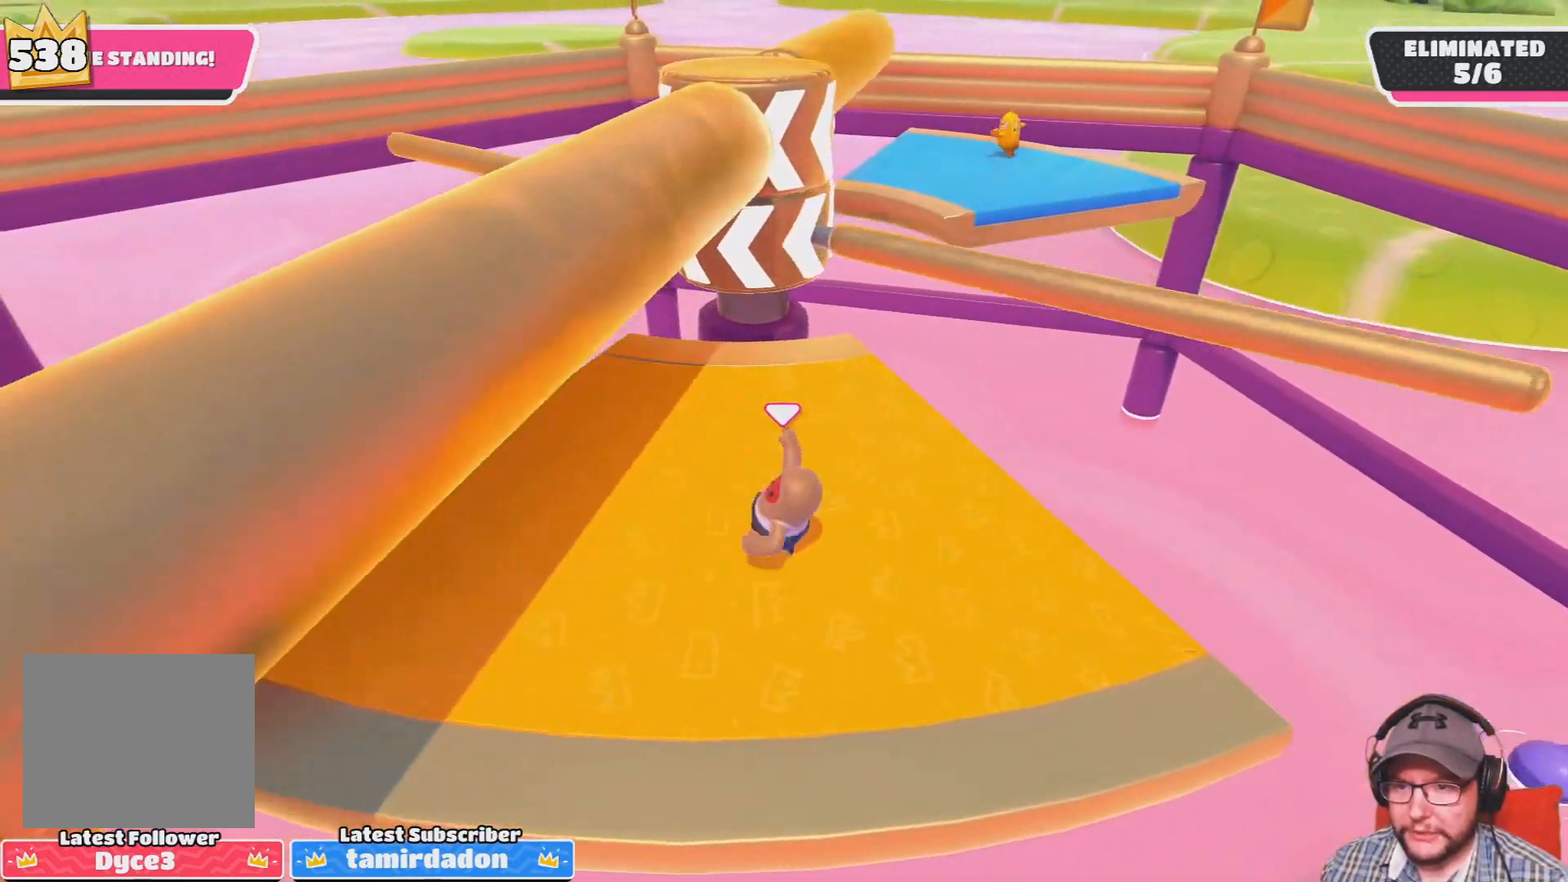
{"buttons": [], "left_stick": "left", "right_stick": "center", "events": [[67, "CROSS", "down"], [134, "CROSS", "up"], [200, "CROSS", "down"], [334, "CROSS", "up"], [367, "left_stick", "left"]]}
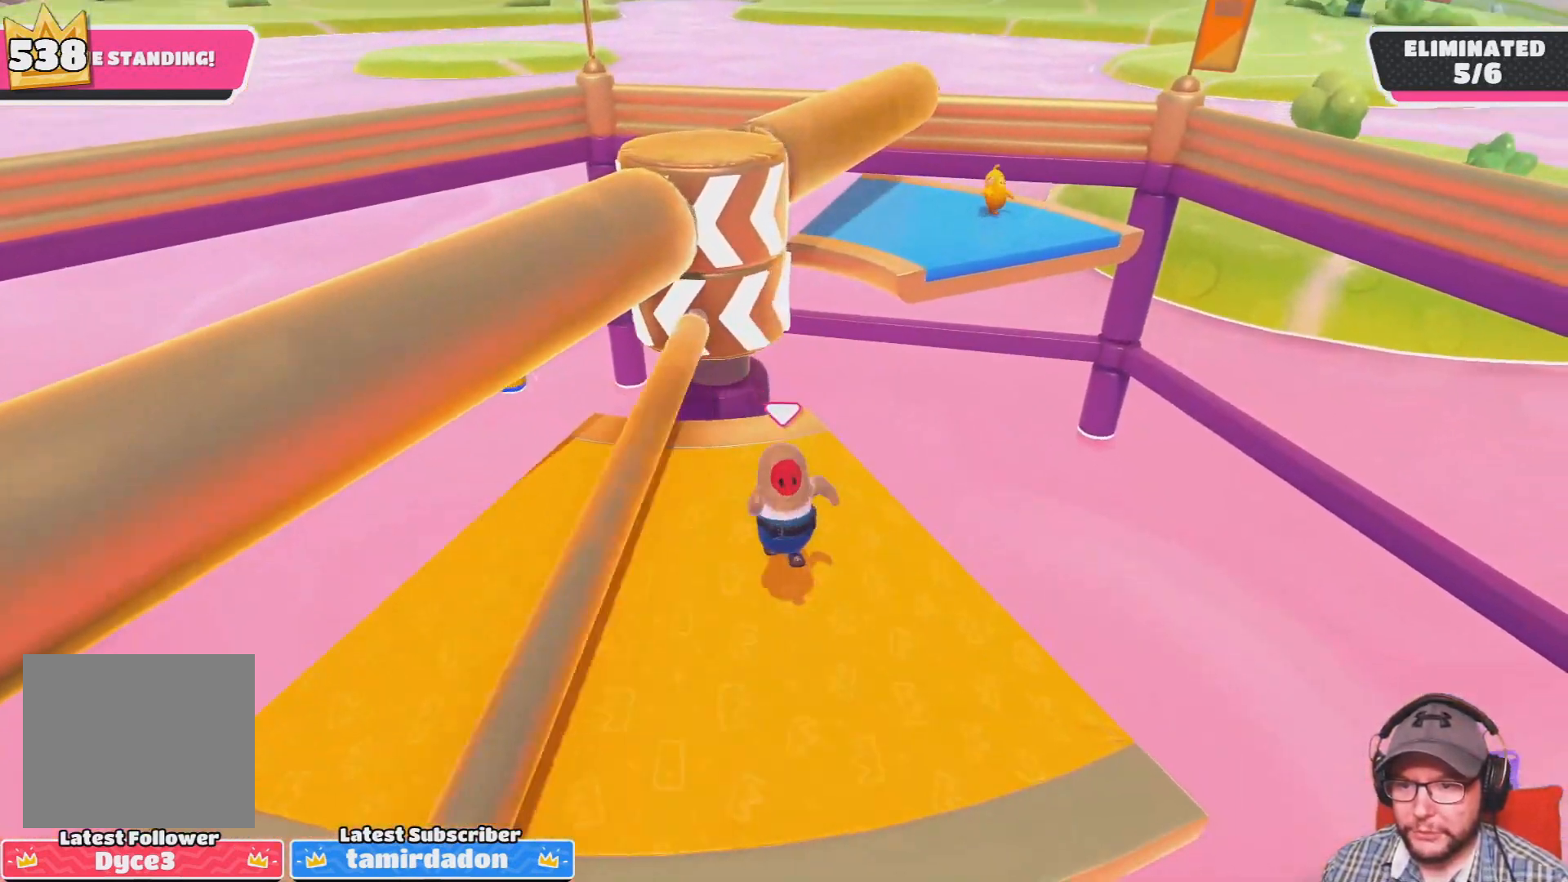
{"buttons": [], "left_stick": "left", "right_stick": "center", "events": []}
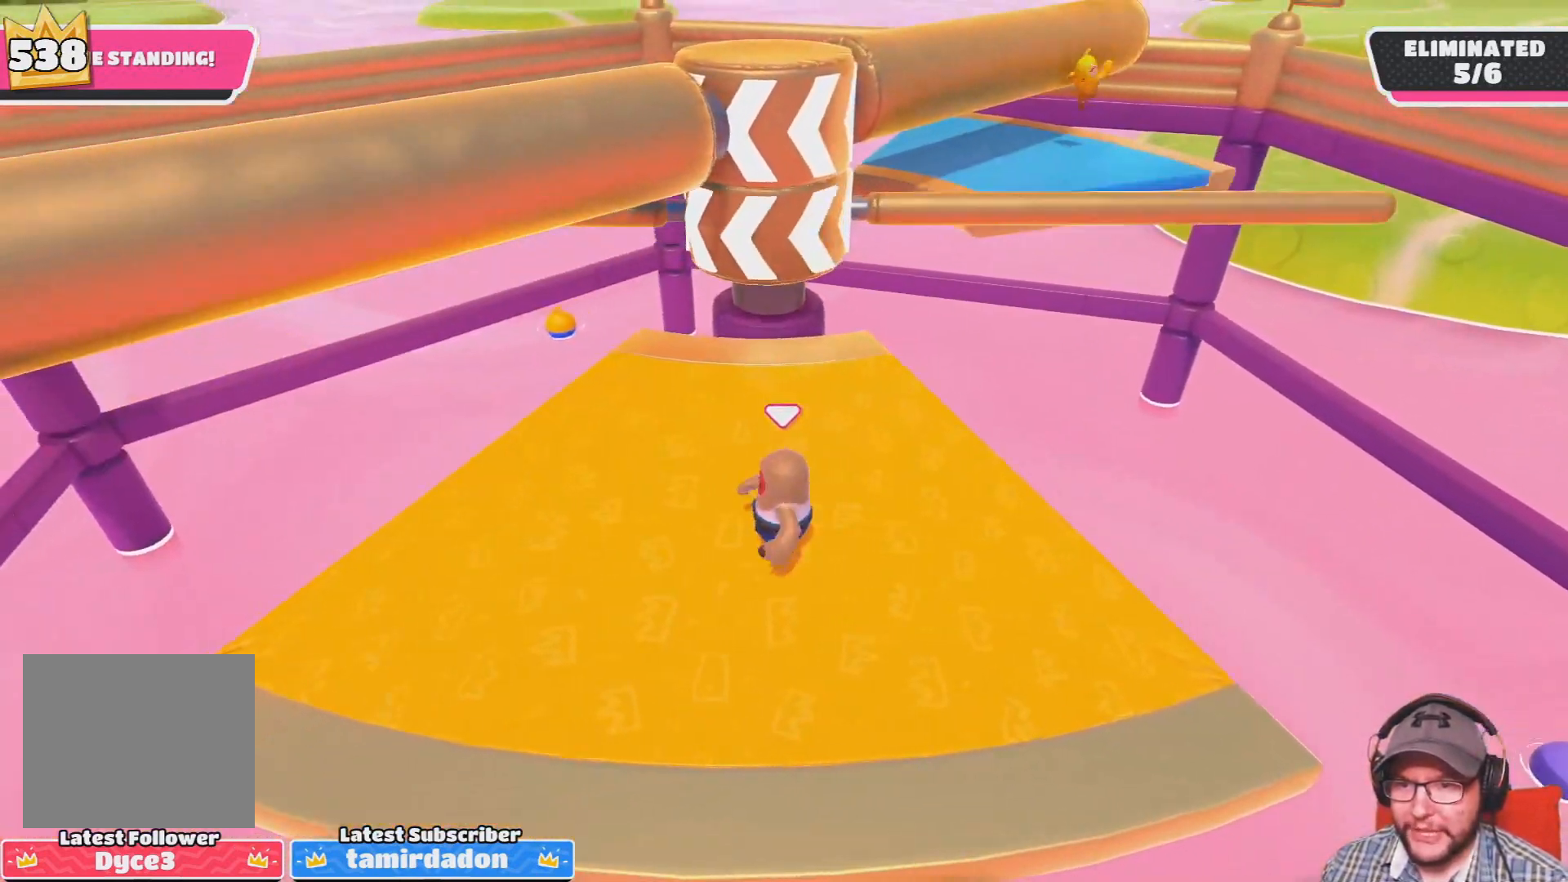
{"buttons": ["CROSS"], "left_stick": "left", "right_stick": "center", "events": [[33, "left_stick", "center"], [100, "left_stick", "right"], [300, "CROSS", "down"], [401, "CROSS", "up"], [467, "CROSS", "down"], [501, "left_stick", "left"]]}
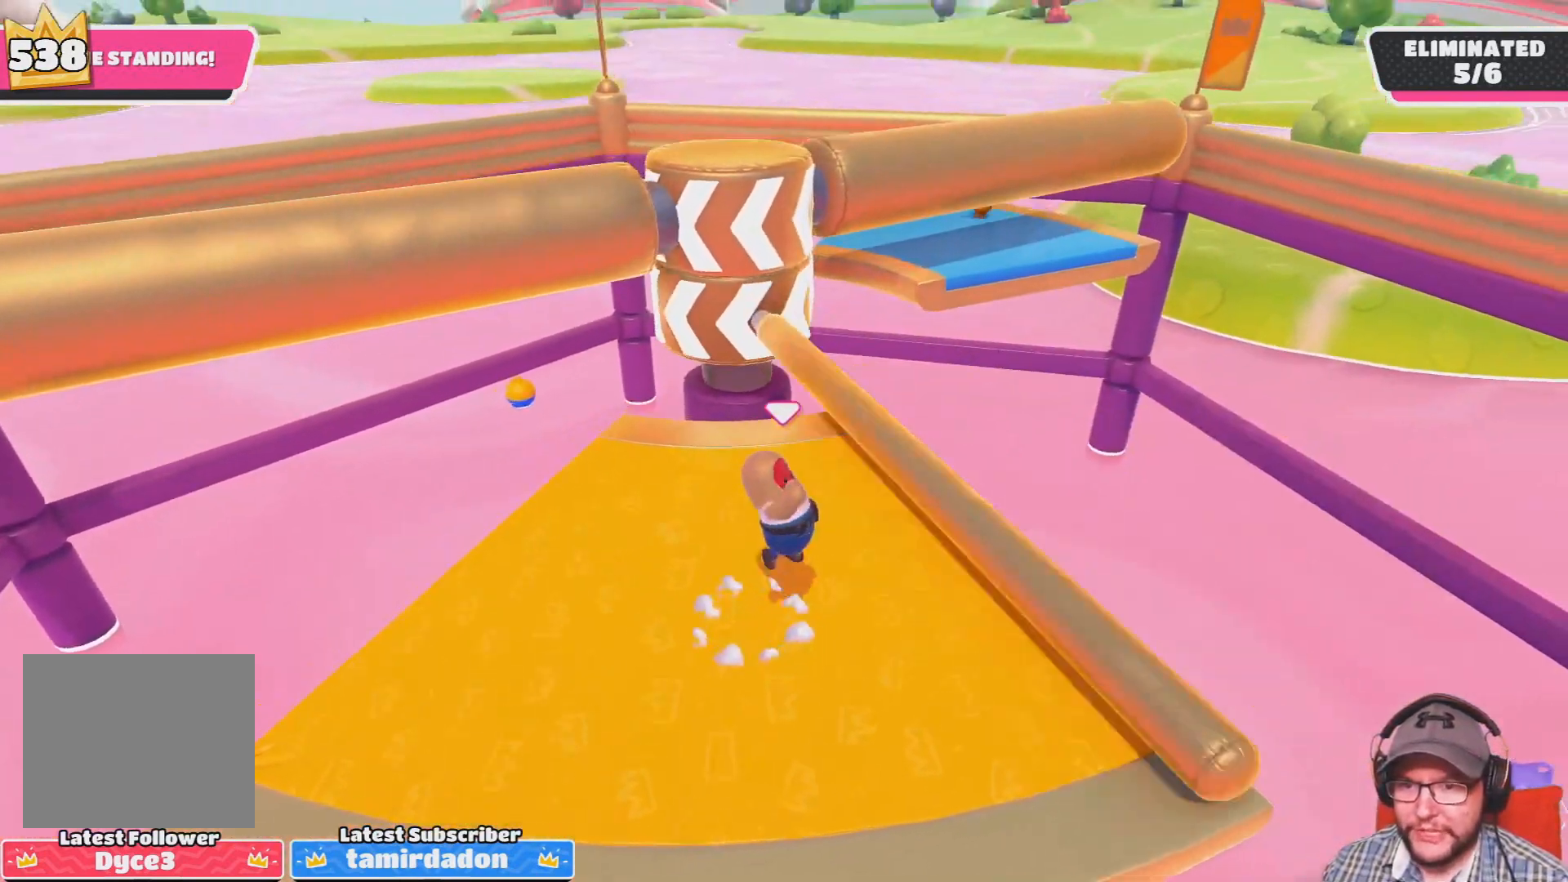
{"buttons": [], "left_stick": "left", "right_stick": "center", "events": [[100, "CROSS", "up"]]}
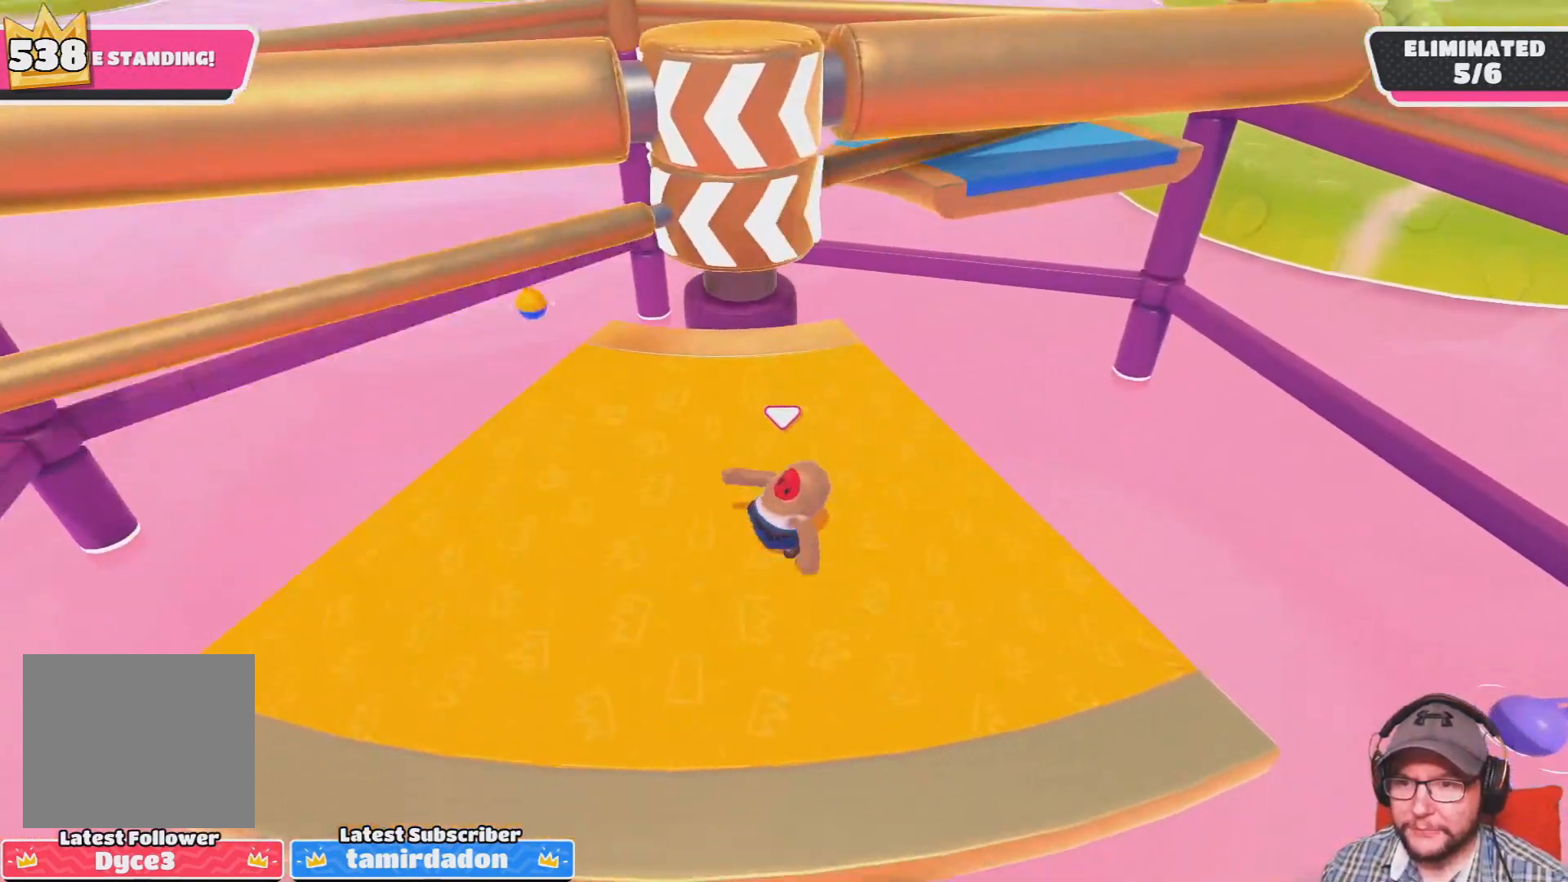
{"buttons": [], "left_stick": "right", "right_stick": "center", "events": [[267, "left_stick", "center"], [334, "left_stick", "right"]]}
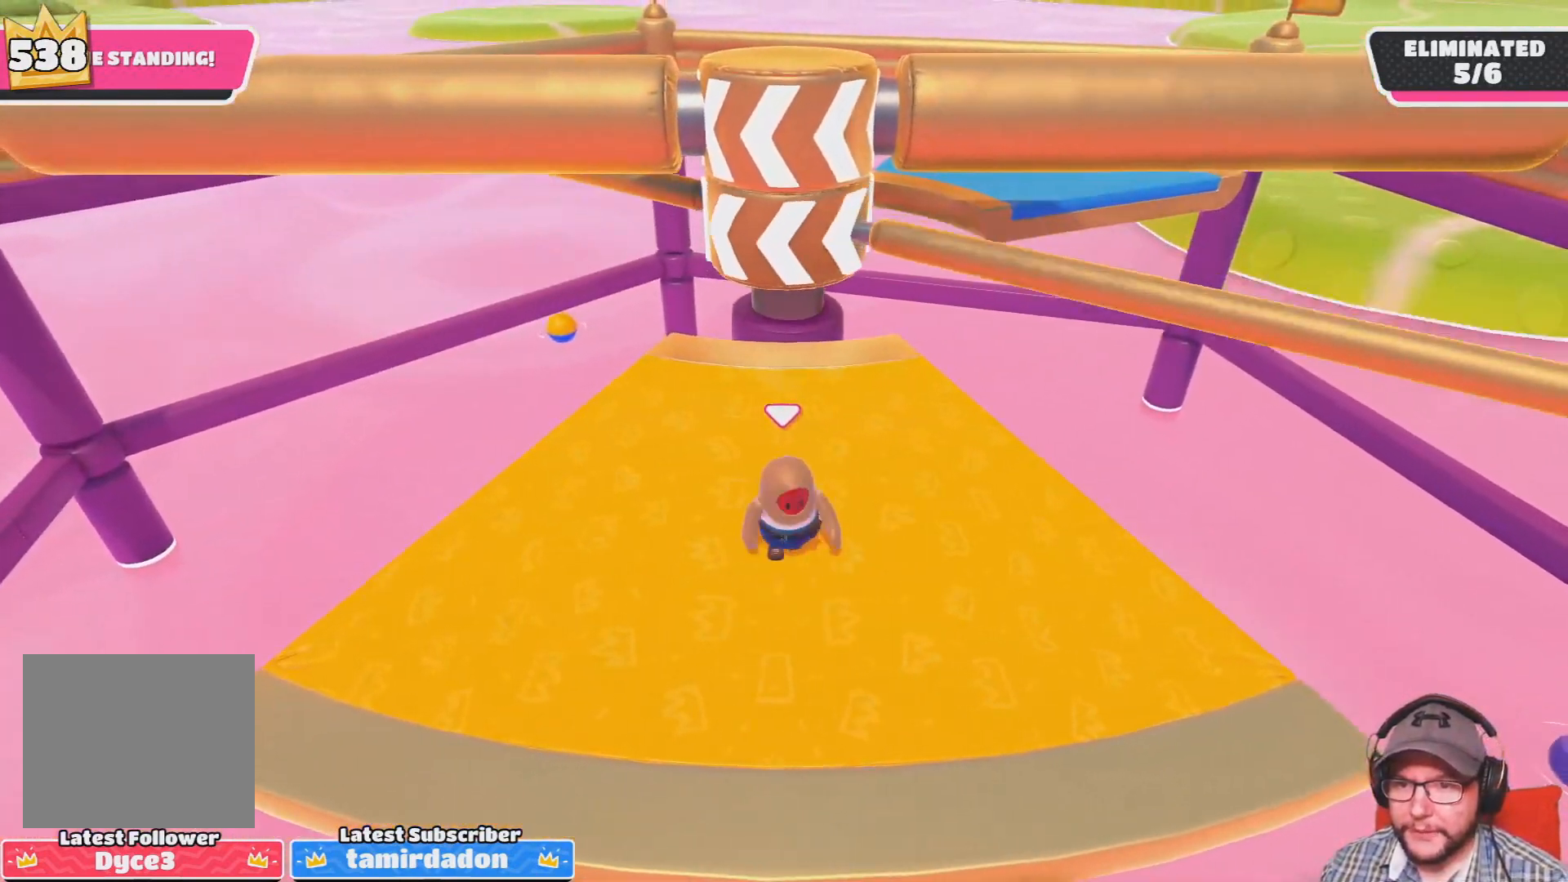
{"buttons": [], "left_stick": "left", "right_stick": "center", "events": [[33, "CROSS", "down"], [133, "CROSS", "up"], [233, "CROSS", "down"], [267, "left_stick", "left"], [333, "CROSS", "up"]]}
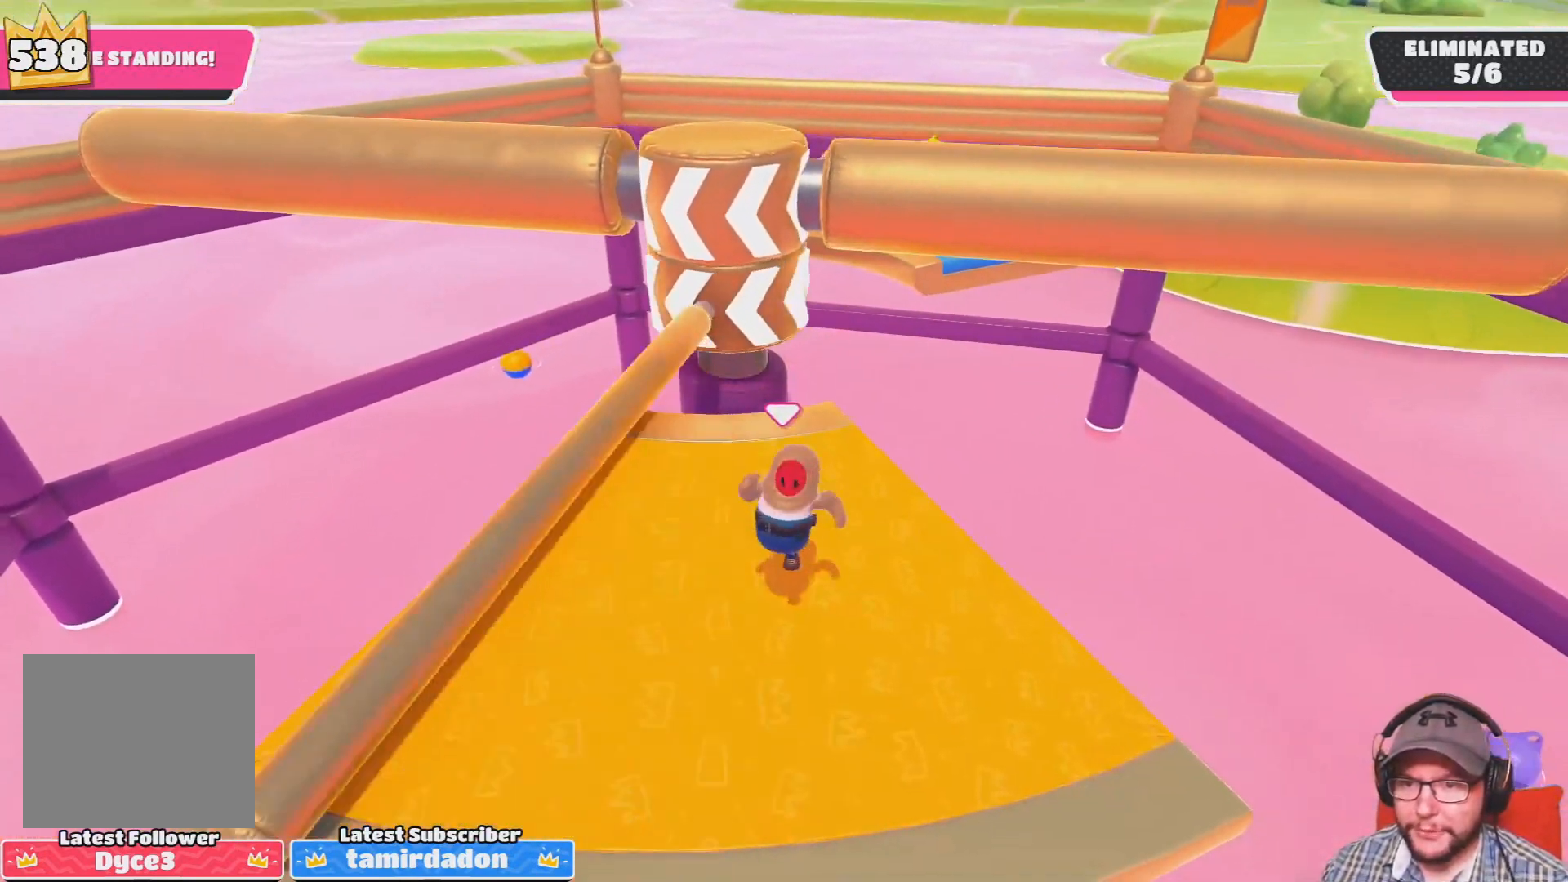
{"buttons": [], "left_stick": "center", "right_stick": "center", "events": [[501, "left_stick", "center"]]}
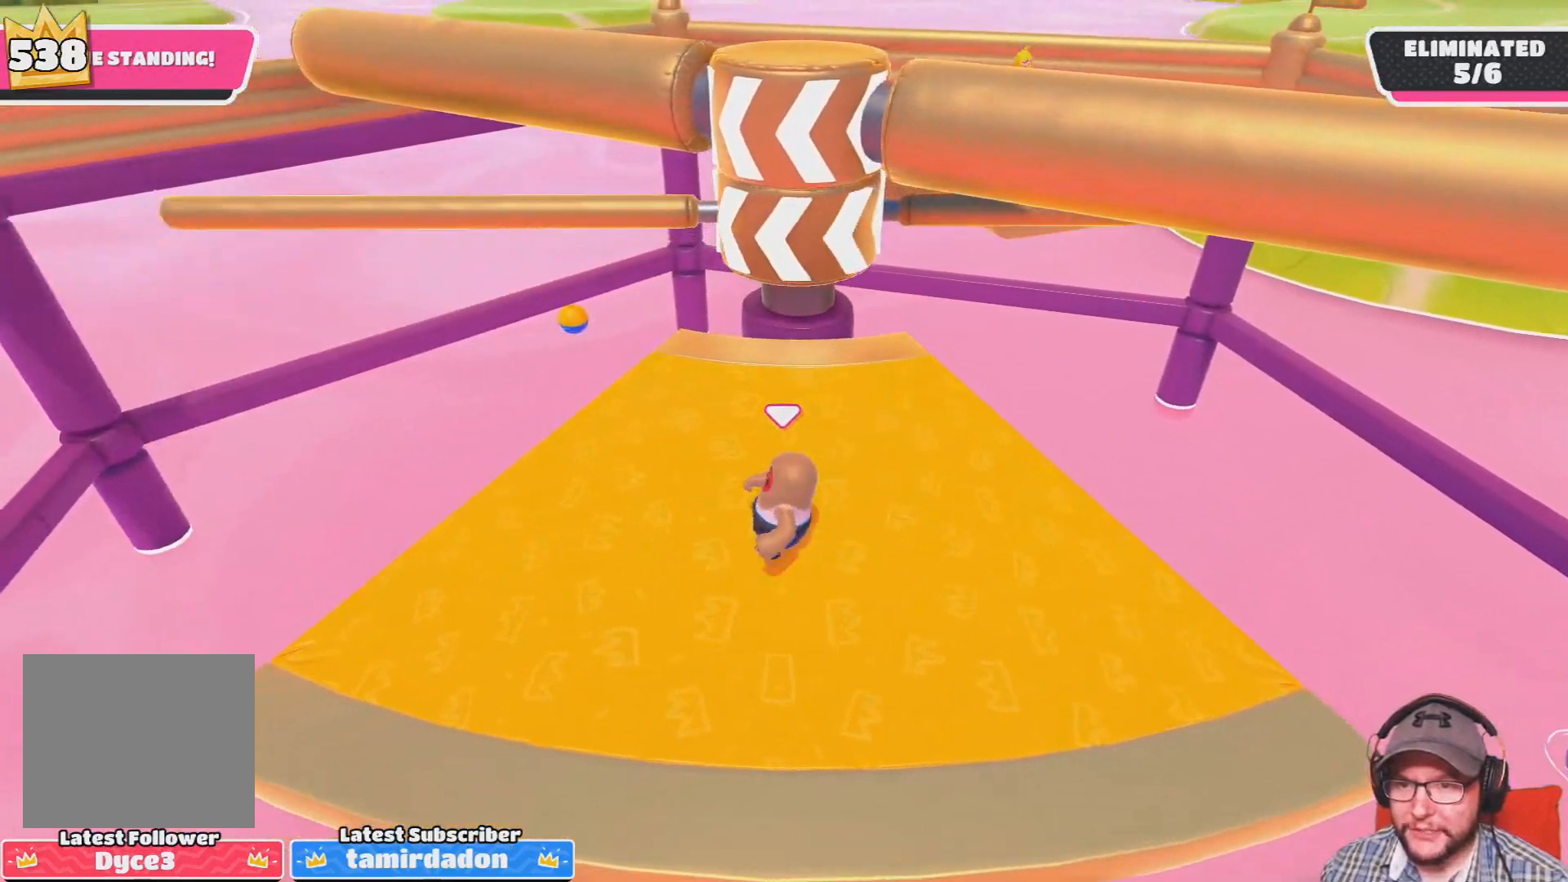
{"buttons": ["CROSS"], "left_stick": "left", "right_stick": "center", "events": [[66, "left_stick", "right"], [333, "CROSS", "down"], [433, "CROSS", "up"], [500, "CROSS", "down"], [500, "left_stick", "left"]]}
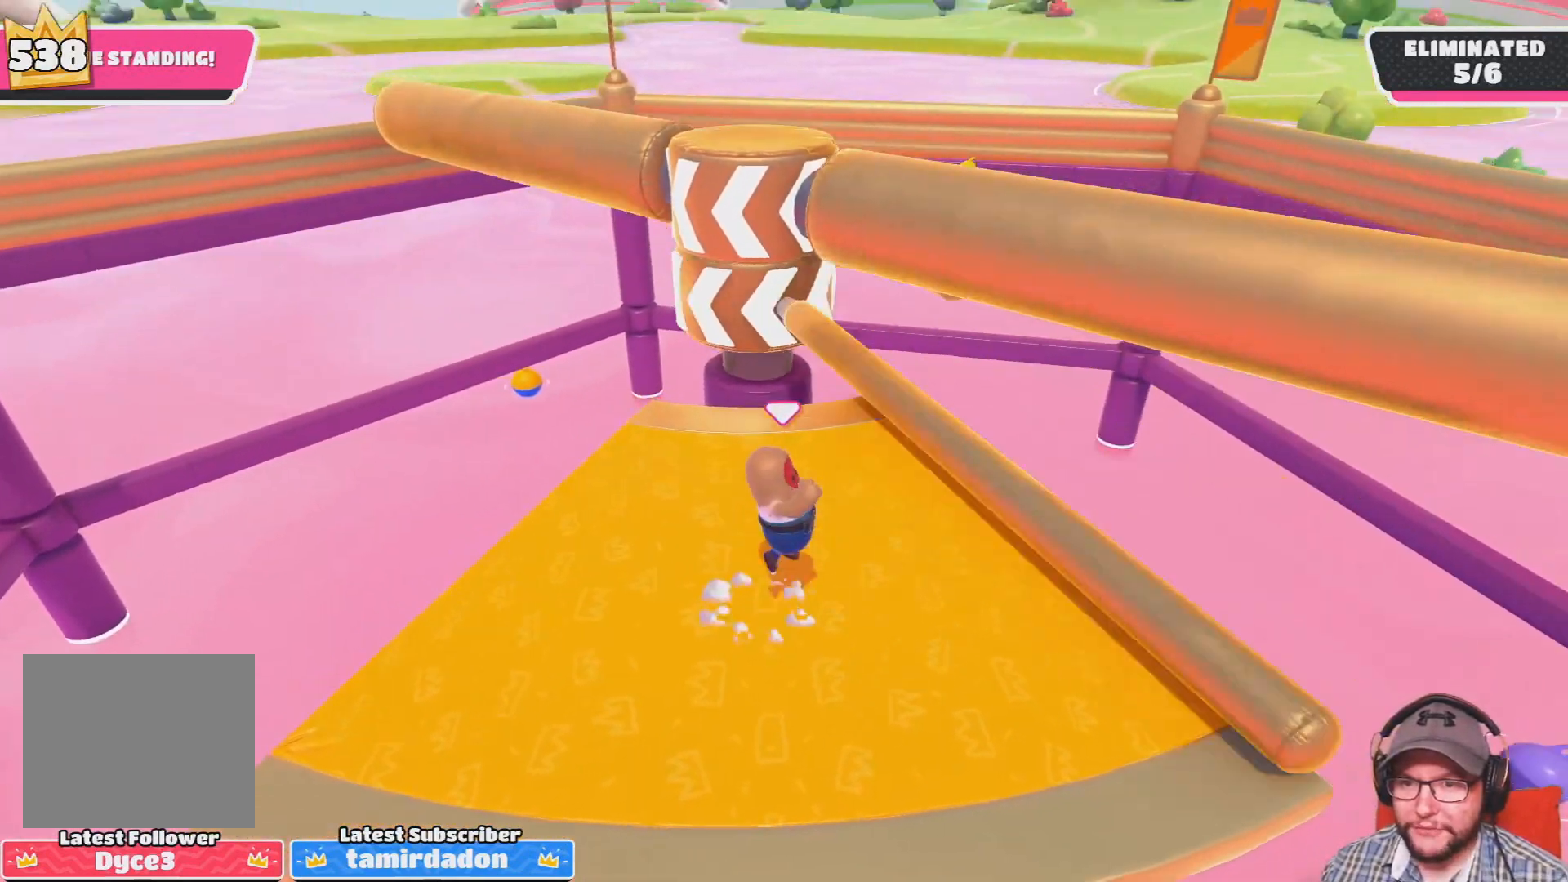
{"buttons": [], "left_stick": "left", "right_stick": "center", "events": [[134, "CROSS", "up"]]}
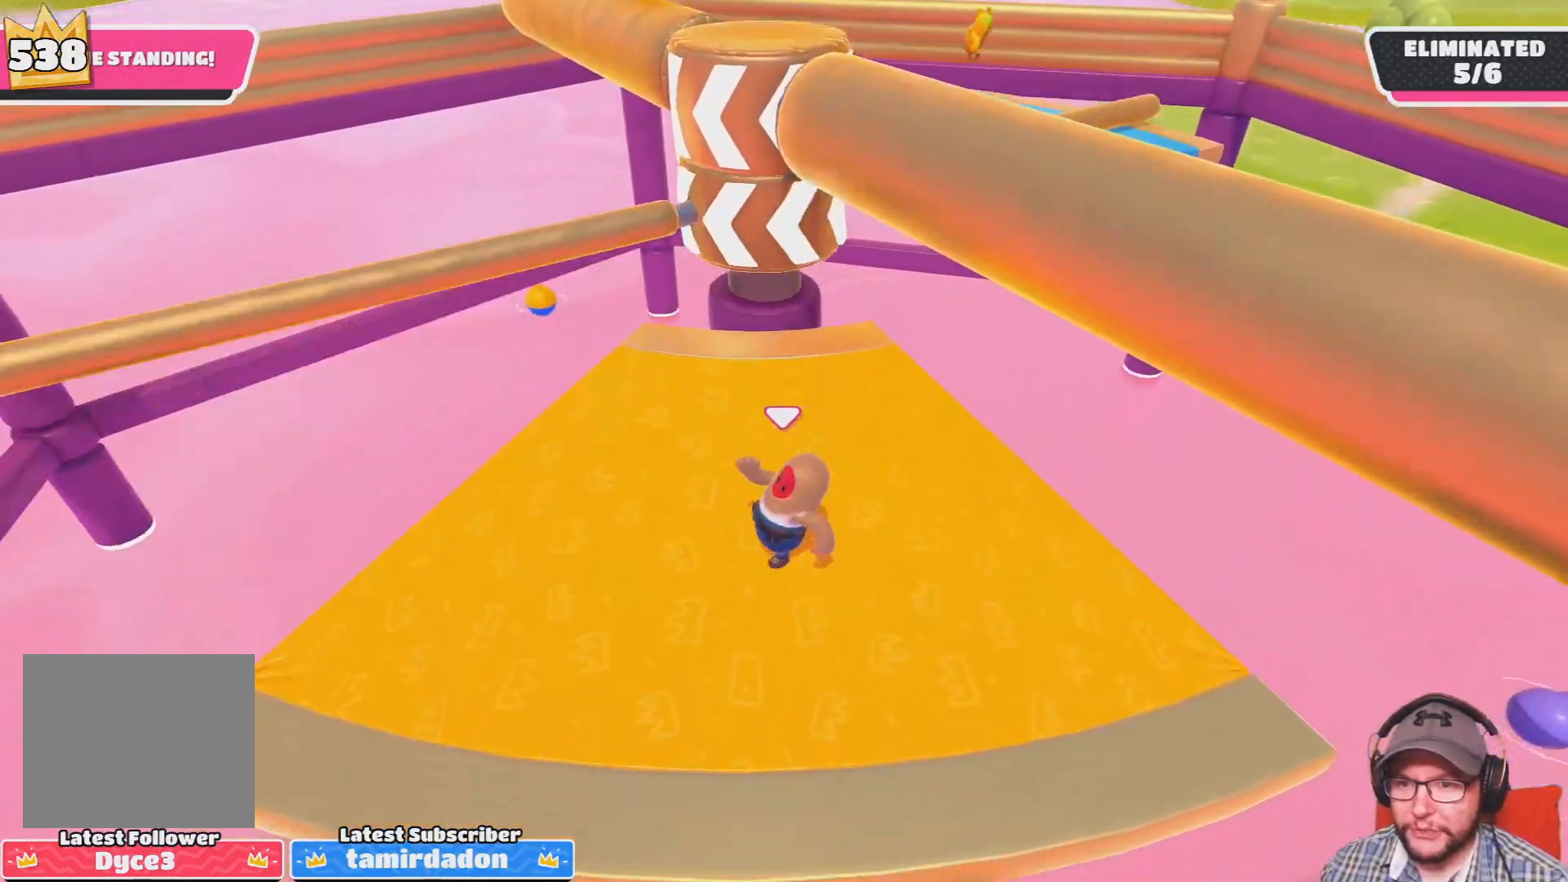
{"buttons": [], "left_stick": "center", "right_stick": "center", "events": [[467, "left_stick", "center"]]}
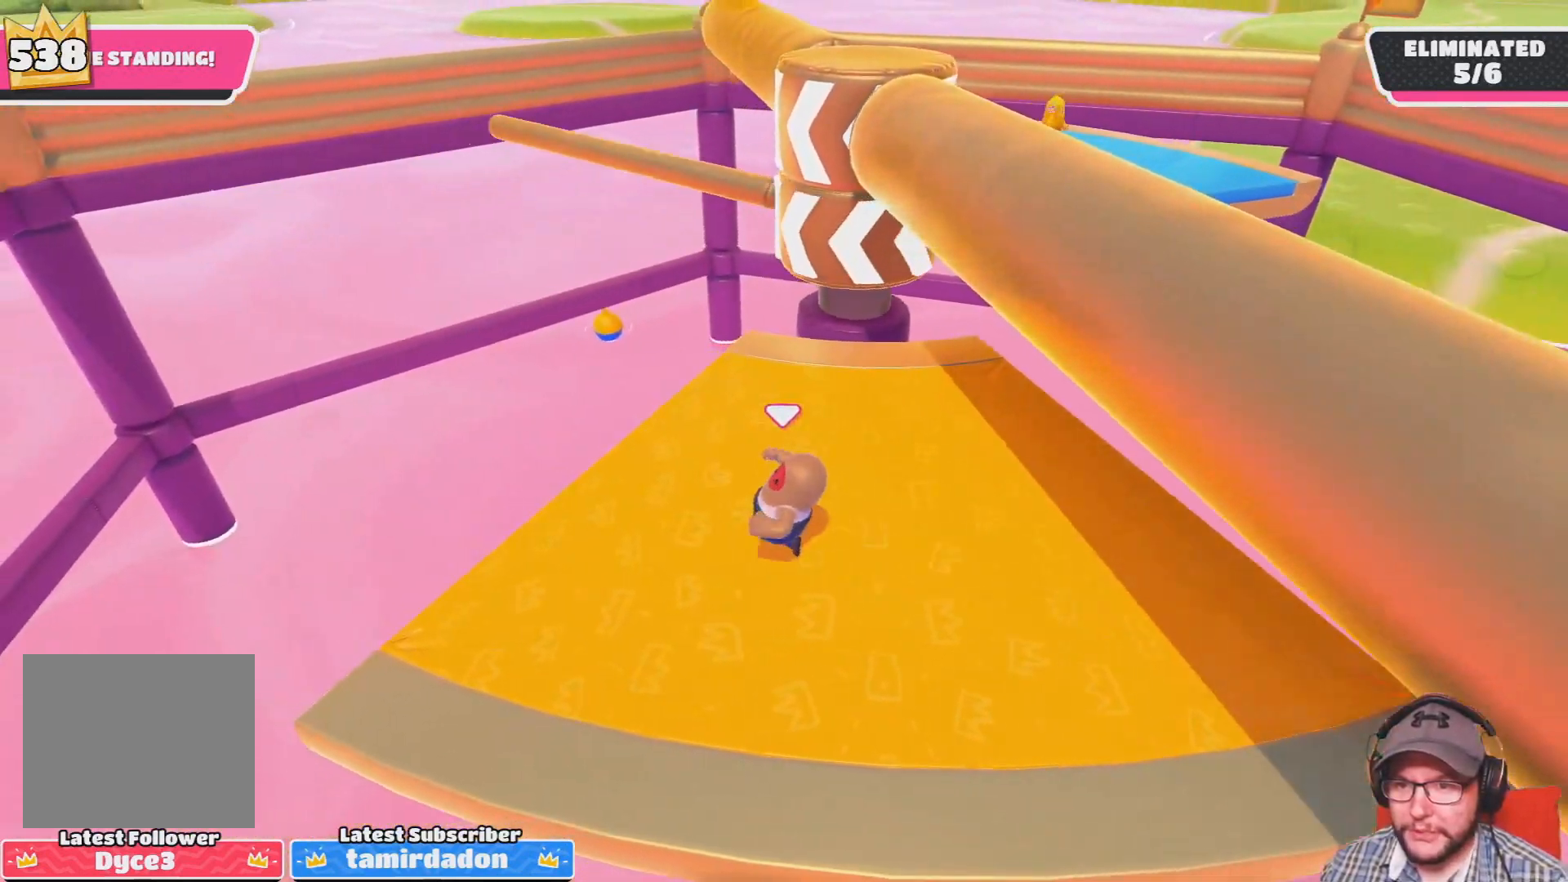
{"buttons": [], "left_stick": "right", "right_stick": "center", "events": [[134, "CROSS", "down"], [134, "left_stick", "right"], [234, "CROSS", "up"], [267, "left_stick", "center"], [300, "CROSS", "down"], [401, "left_stick", "right"], [467, "CROSS", "up"]]}
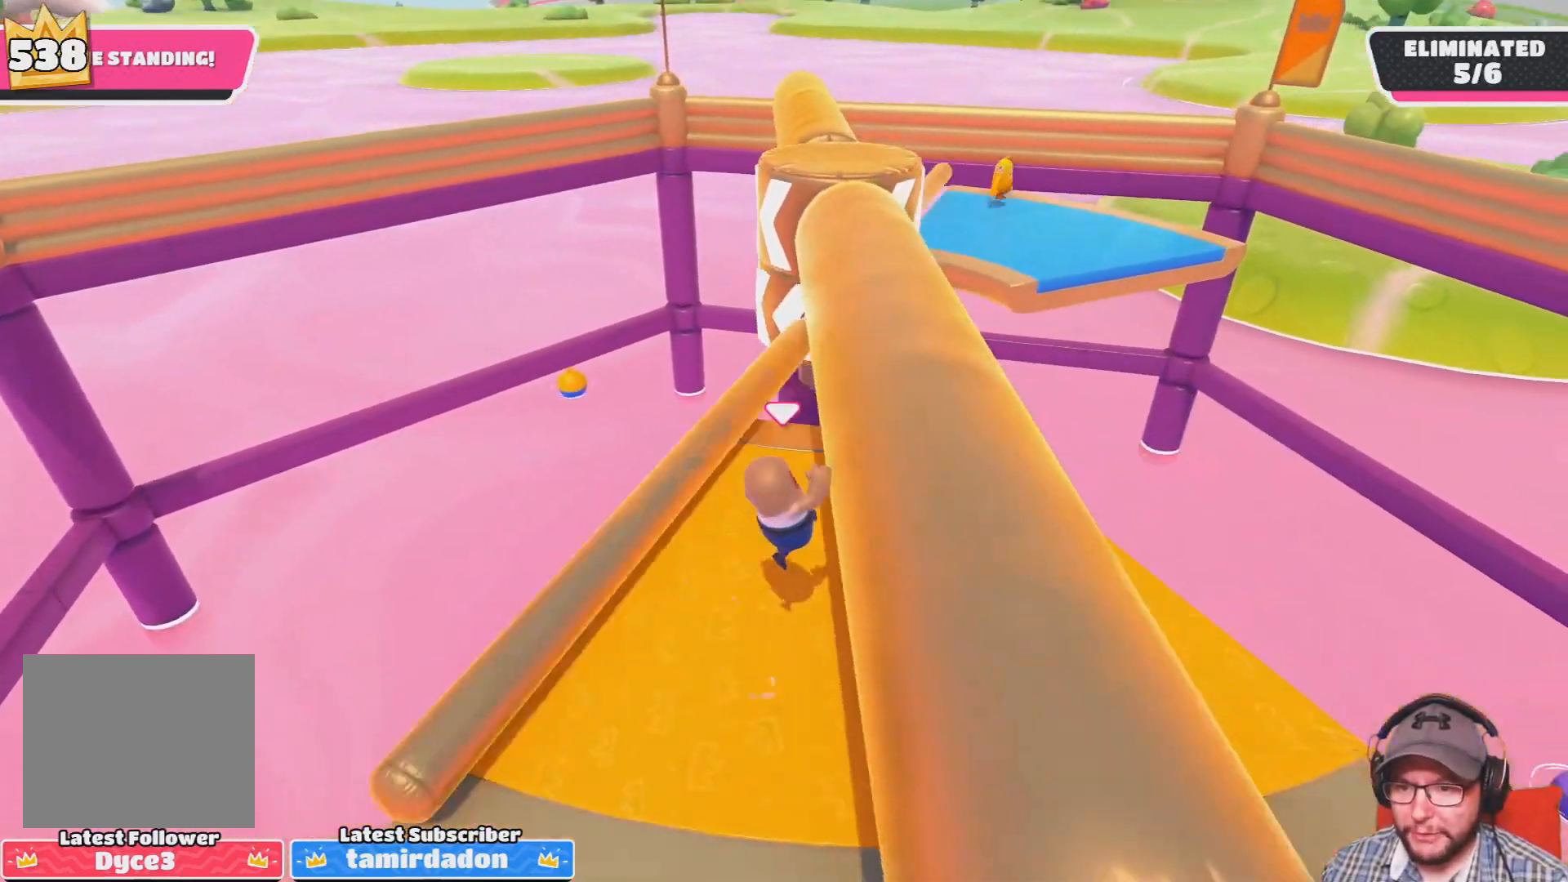
{"buttons": [], "left_stick": "right", "right_stick": "center", "events": []}
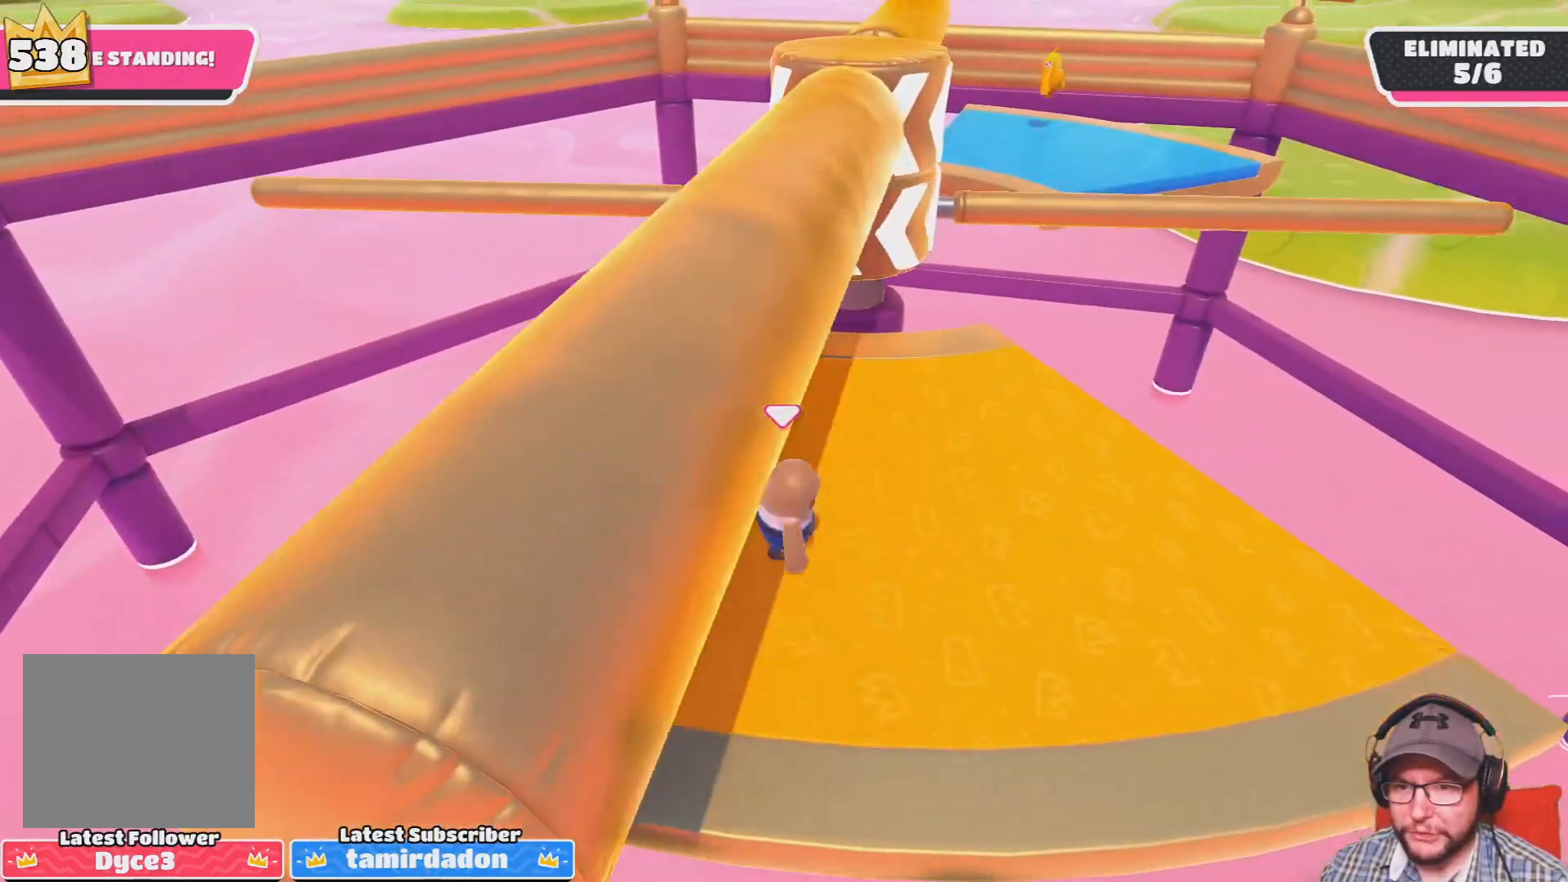
{"buttons": ["CROSS"], "left_stick": "center", "right_stick": "center", "events": [[300, "CROSS", "down"], [367, "CROSS", "up"], [467, "CROSS", "down"], [501, "left_stick", "center"]]}
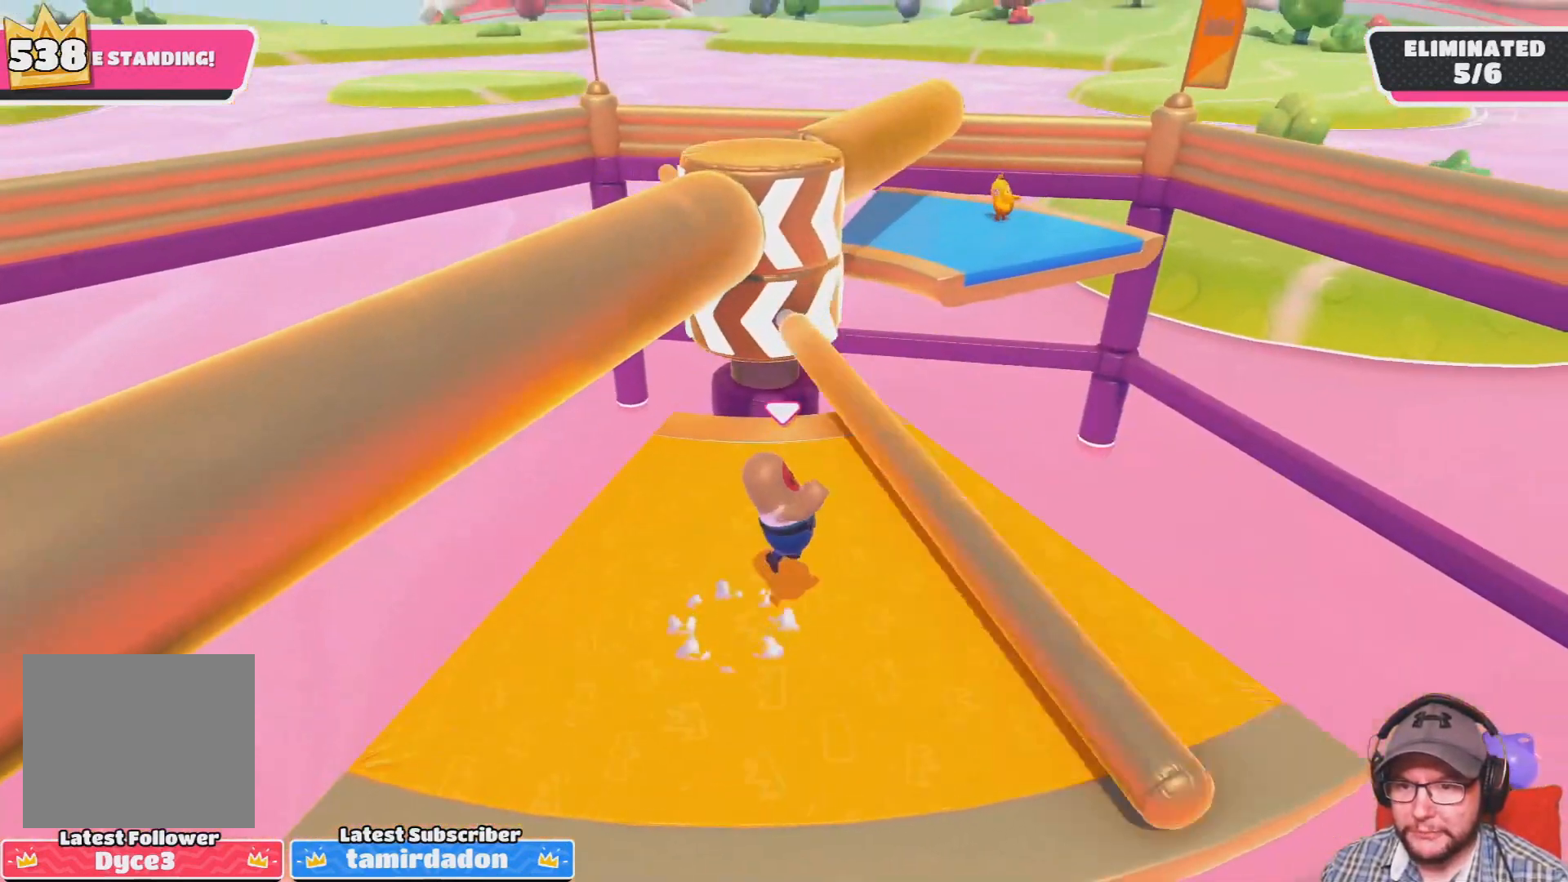
{"buttons": [], "left_stick": "left", "right_stick": "center", "events": [[66, "CROSS", "up"], [66, "left_stick", "left"]]}
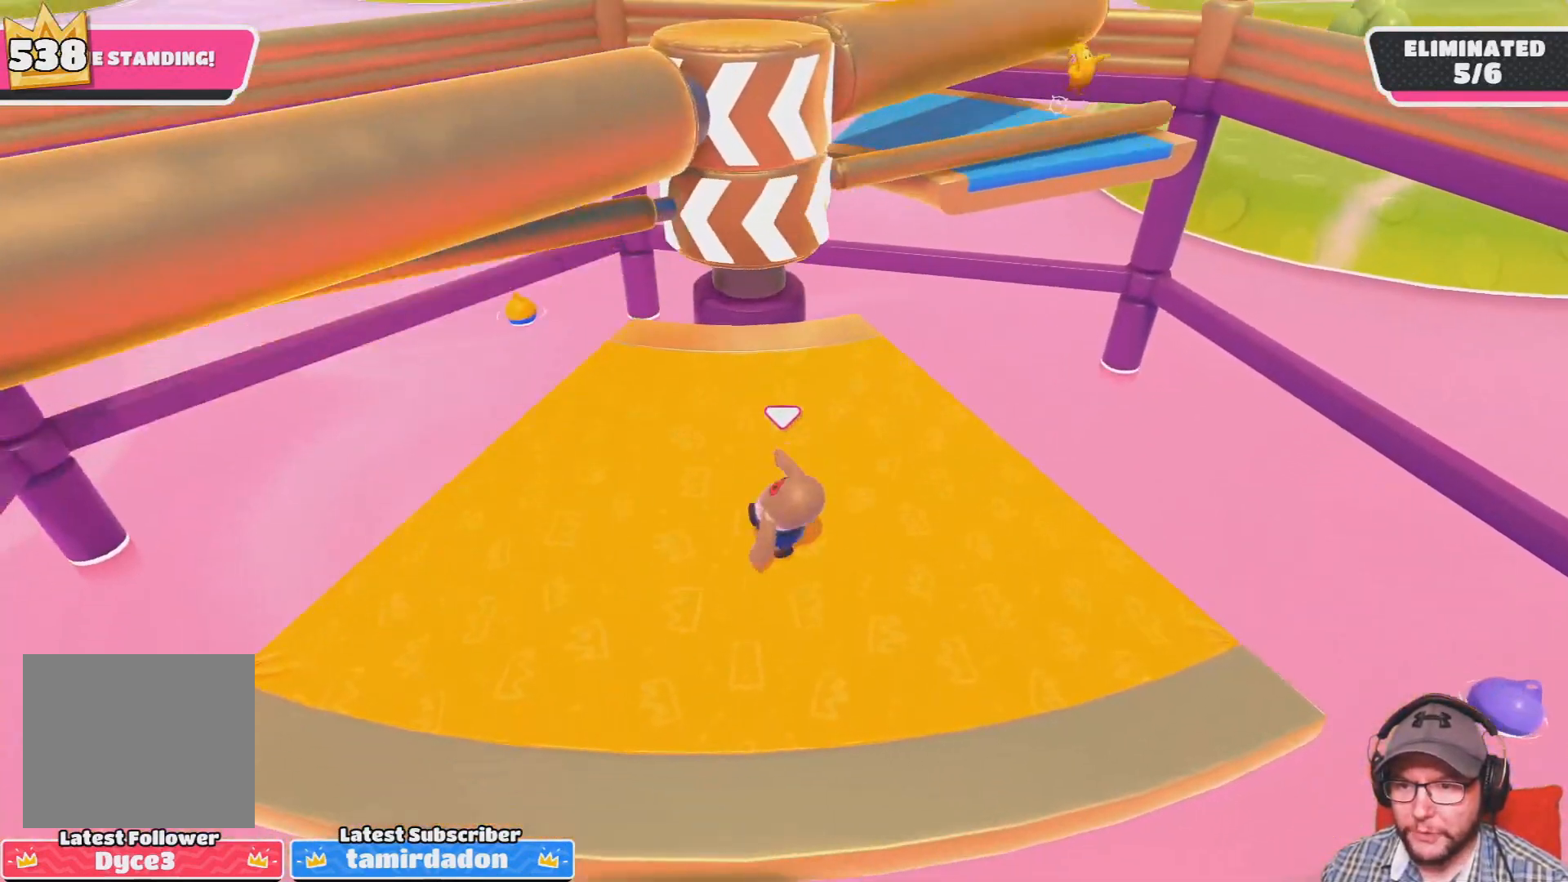
{"buttons": ["CROSS"], "left_stick": "right", "right_stick": "center", "events": [[234, "left_stick", "right"], [467, "CROSS", "down"]]}
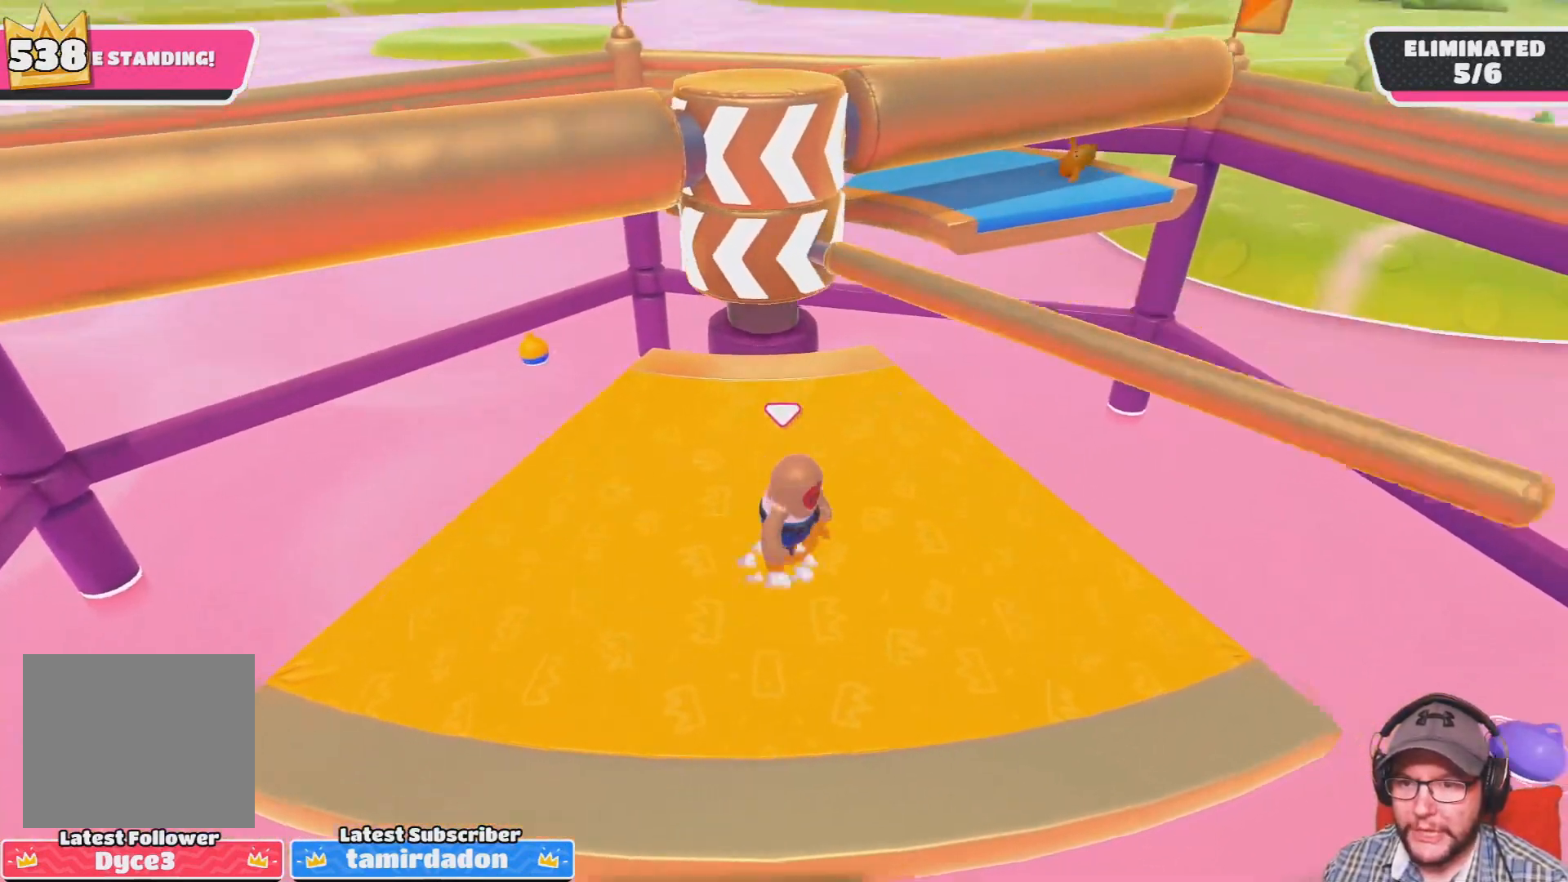
{"buttons": [], "left_stick": "left", "right_stick": "center", "events": [[33, "CROSS", "up"], [100, "CROSS", "down"], [233, "CROSS", "up"], [300, "left_stick", "left"]]}
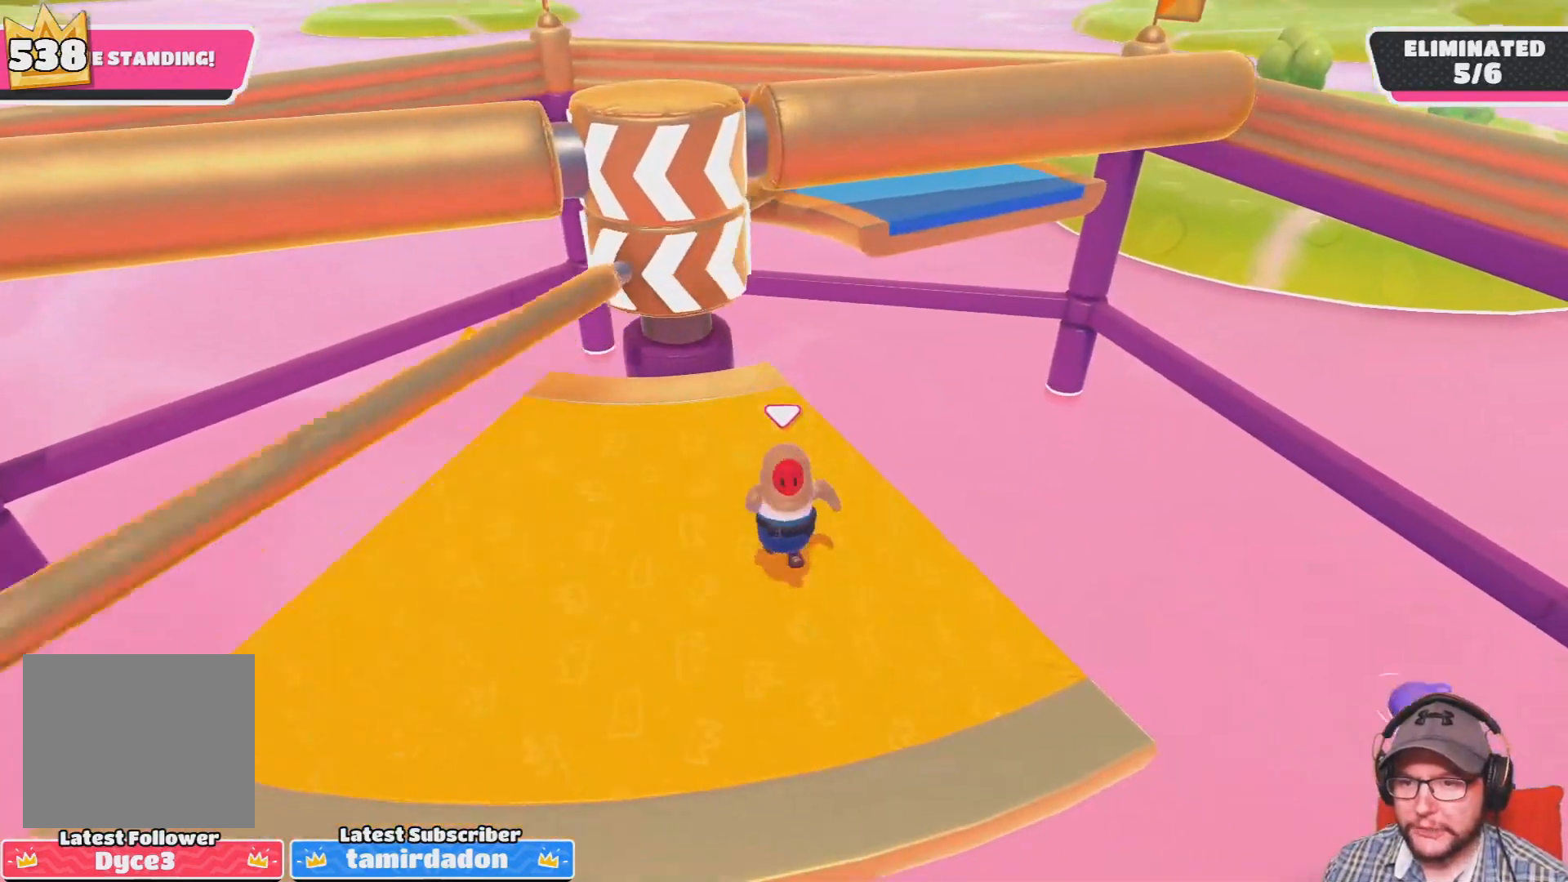
{"buttons": [], "left_stick": "center", "right_stick": "center", "events": [[501, "left_stick", "center"]]}
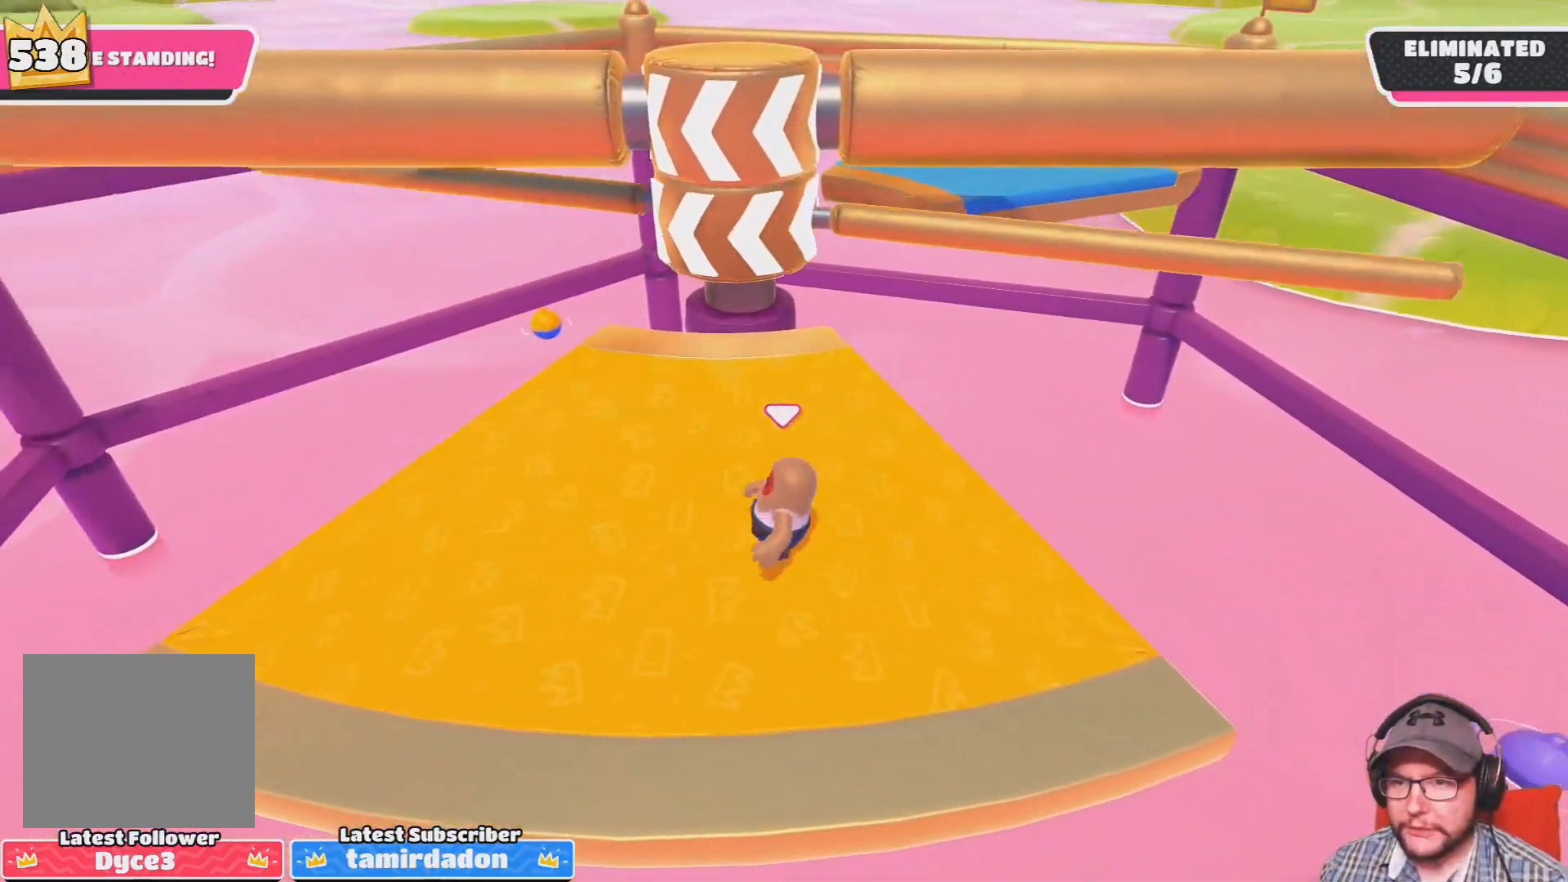
{"buttons": [], "left_stick": "left", "right_stick": "center", "events": [[33, "left_stick", "right"], [133, "CROSS", "down"], [233, "CROSS", "up"], [300, "CROSS", "down"], [400, "left_stick", "left"], [433, "CROSS", "up"]]}
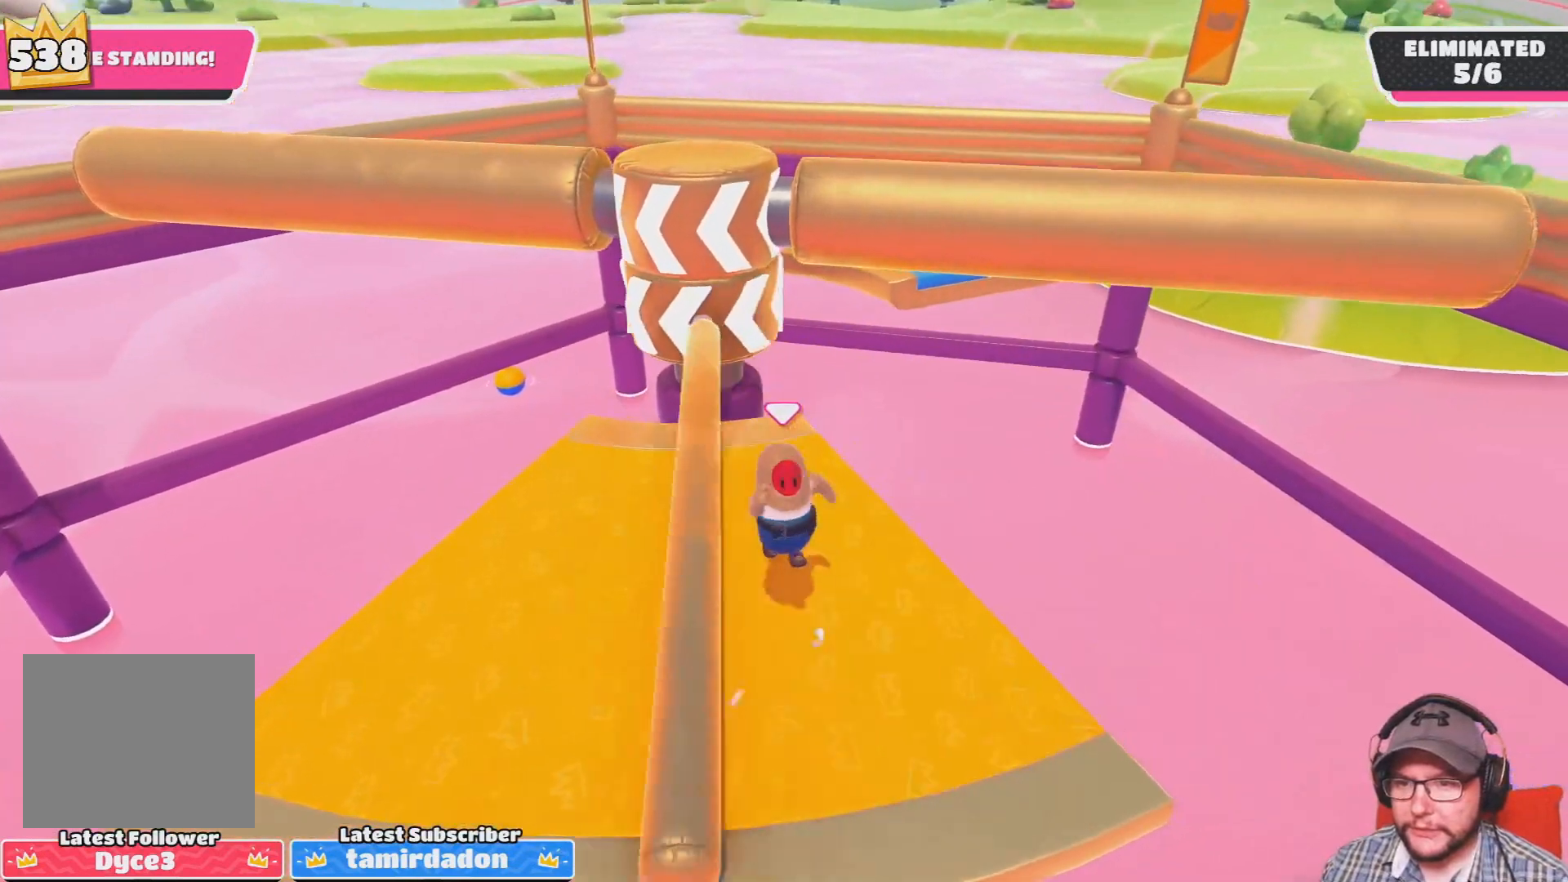
{"buttons": [], "left_stick": "left", "right_stick": "center", "events": []}
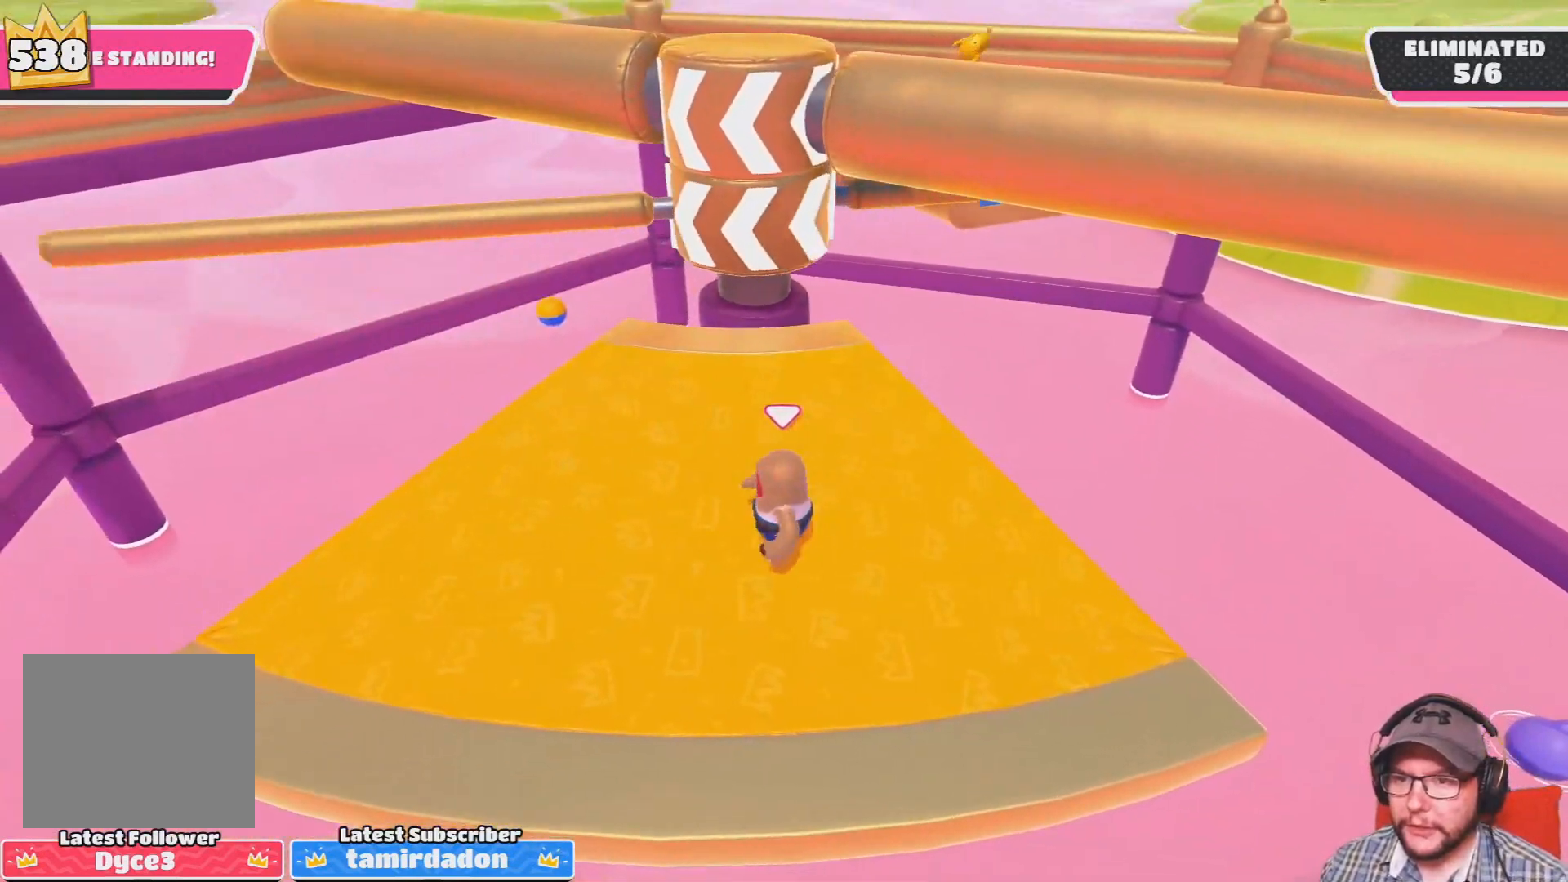
{"buttons": ["CROSS"], "left_stick": "center", "right_stick": "center", "events": [[133, "left_stick", "right"], [267, "CROSS", "down"], [333, "CROSS", "up"], [400, "CROSS", "down"], [500, "left_stick", "center"]]}
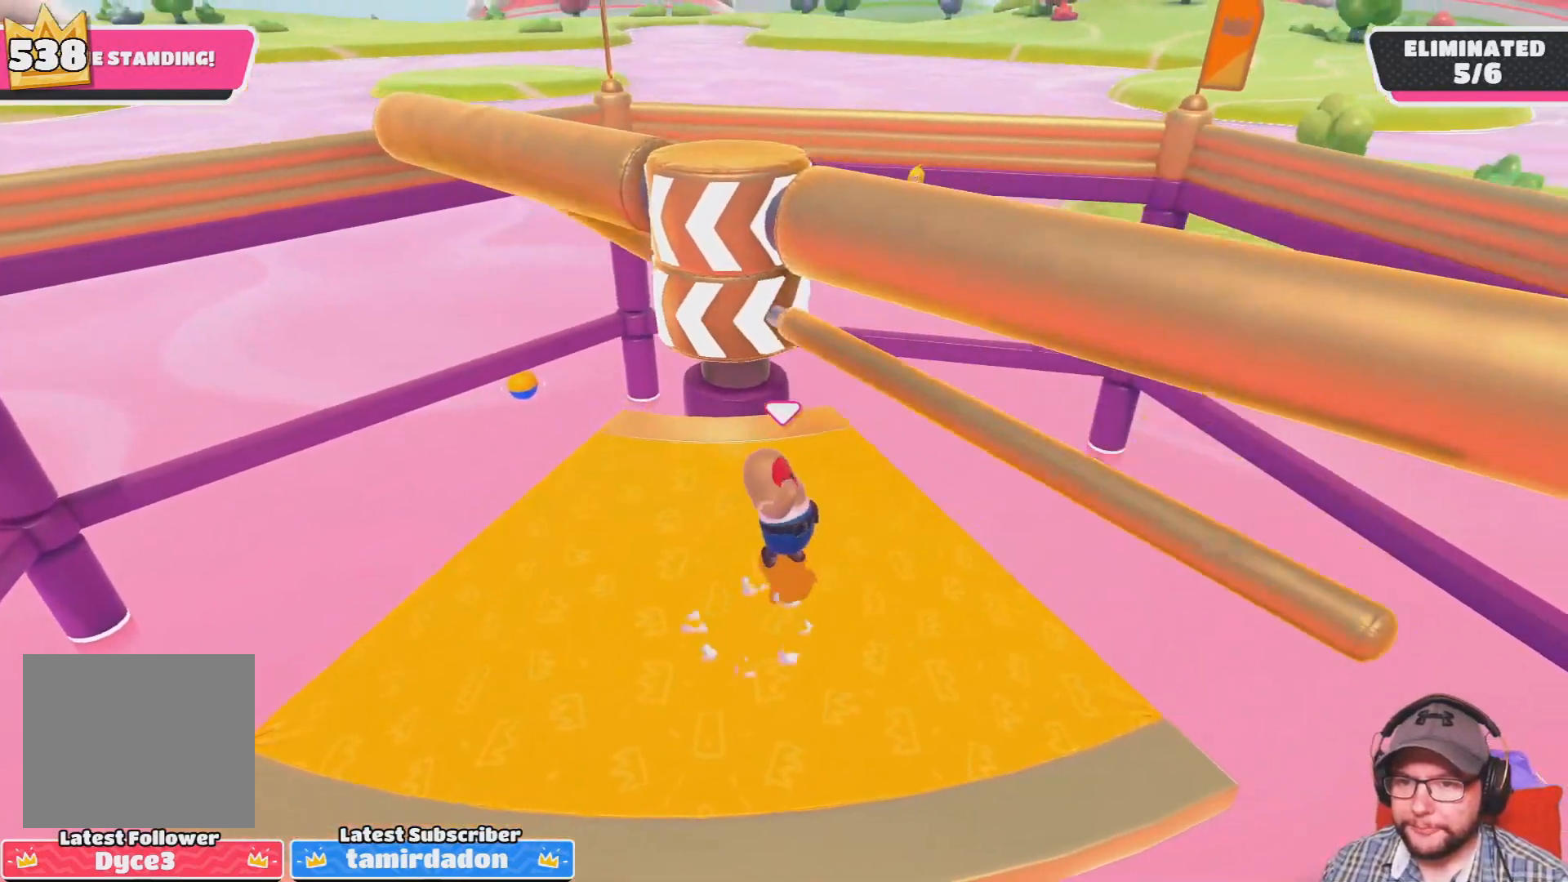
{"buttons": [], "left_stick": "left", "right_stick": "center", "events": [[33, "CROSS", "up"], [33, "left_stick", "left"], [100, "left_stick", "down-right"], [200, "left_stick", "right"], [300, "left_stick", "down-right"], [400, "left_stick", "left"]]}
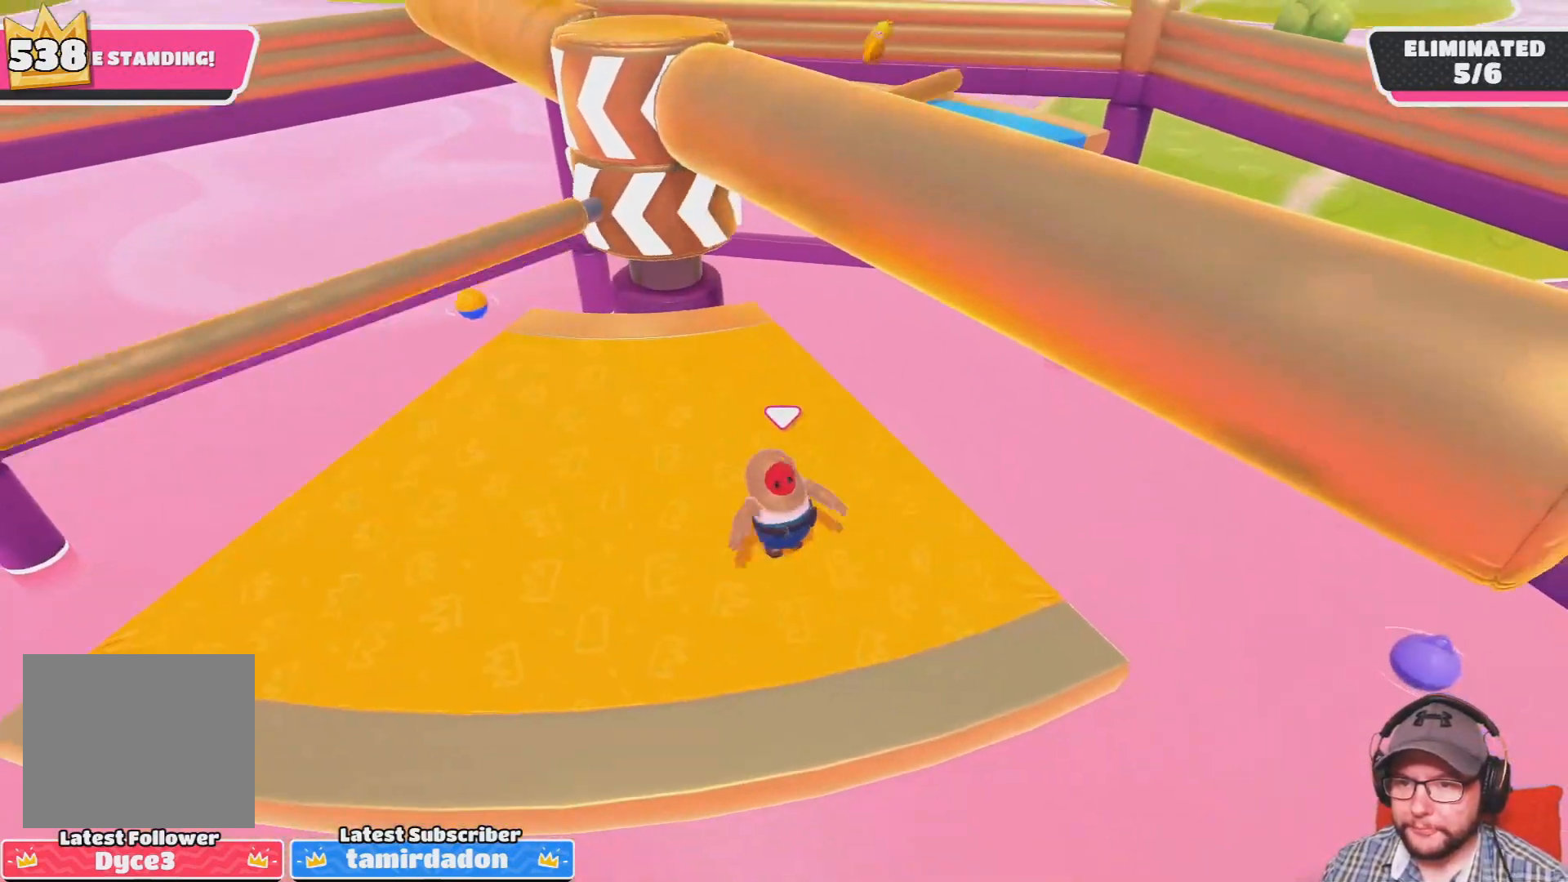
{"buttons": [], "left_stick": "left", "right_stick": "center", "events": []}
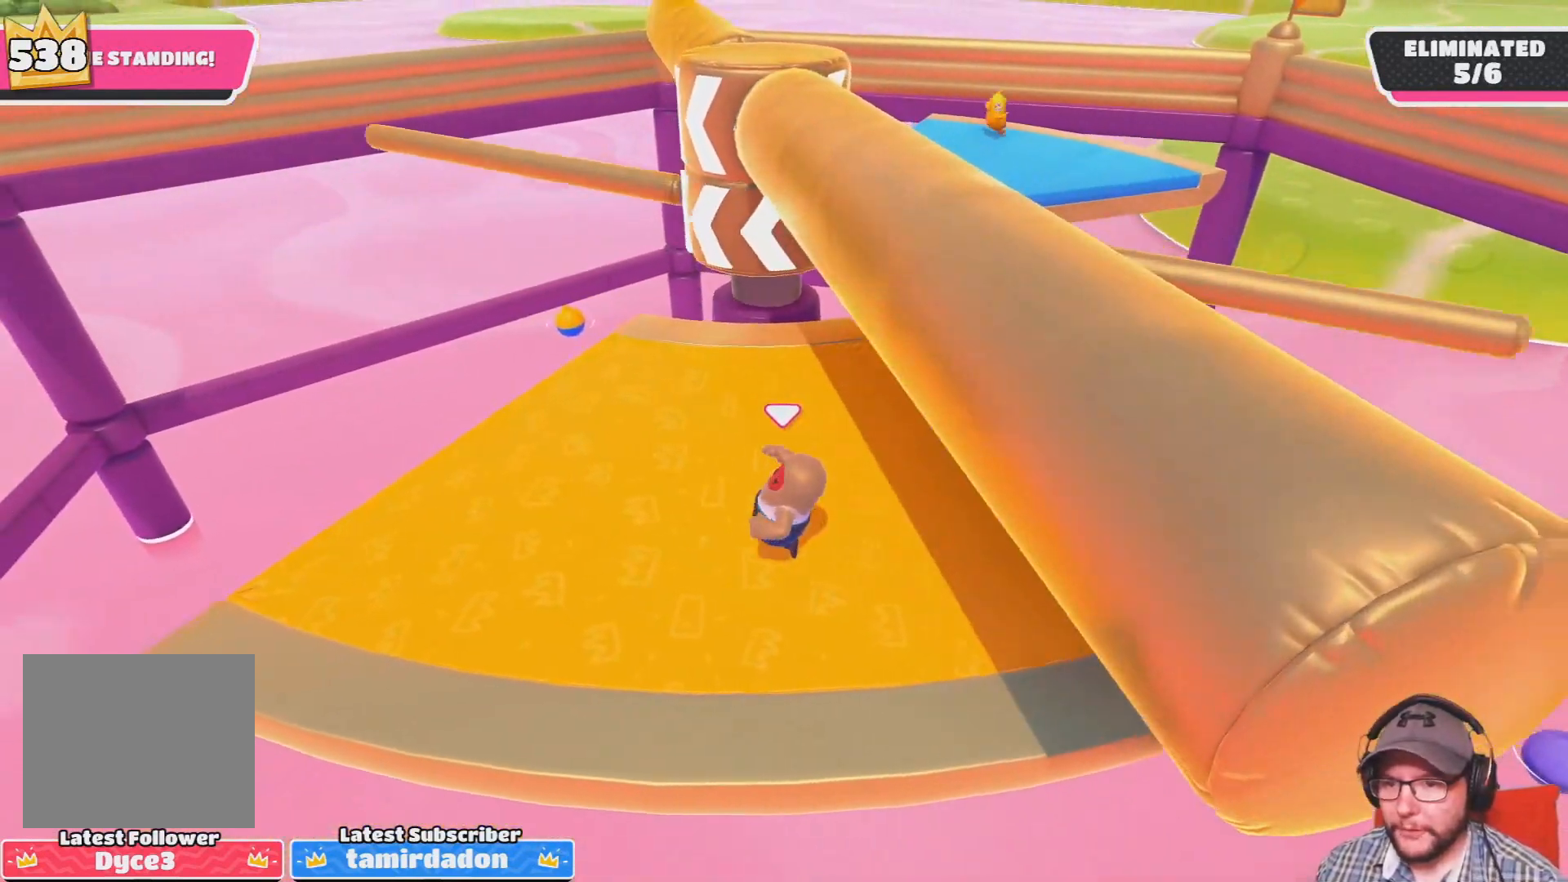
{"buttons": [], "left_stick": "right", "right_stick": "center", "events": [[134, "CROSS", "down"], [267, "CROSS", "up"], [300, "CROSS", "down"], [300, "left_stick", "right"], [434, "CROSS", "up"]]}
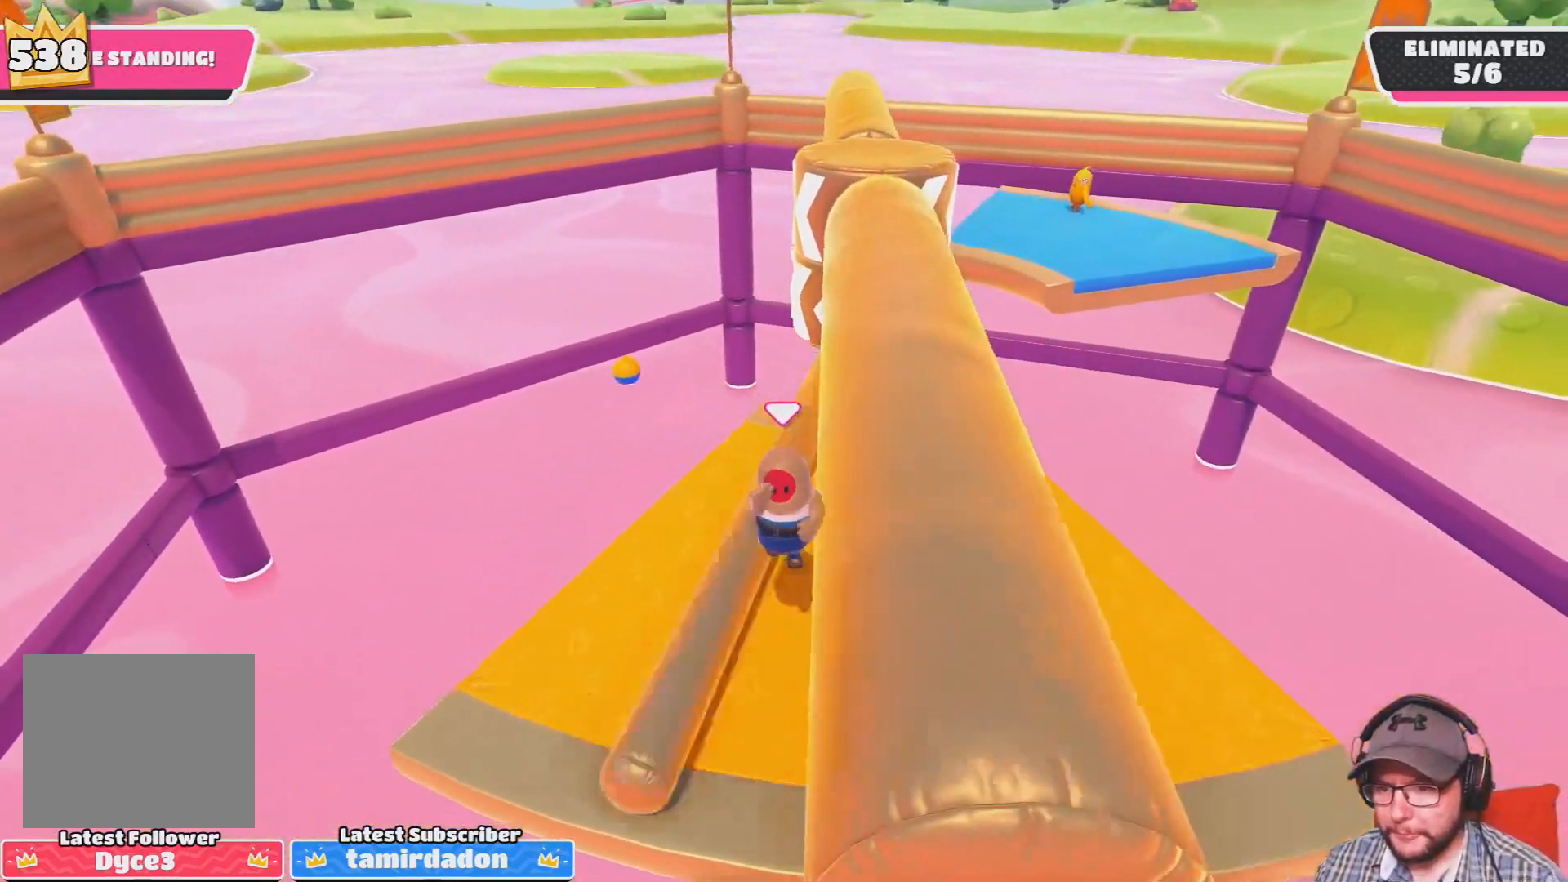
{"buttons": [], "left_stick": "right", "right_stick": "center", "events": []}
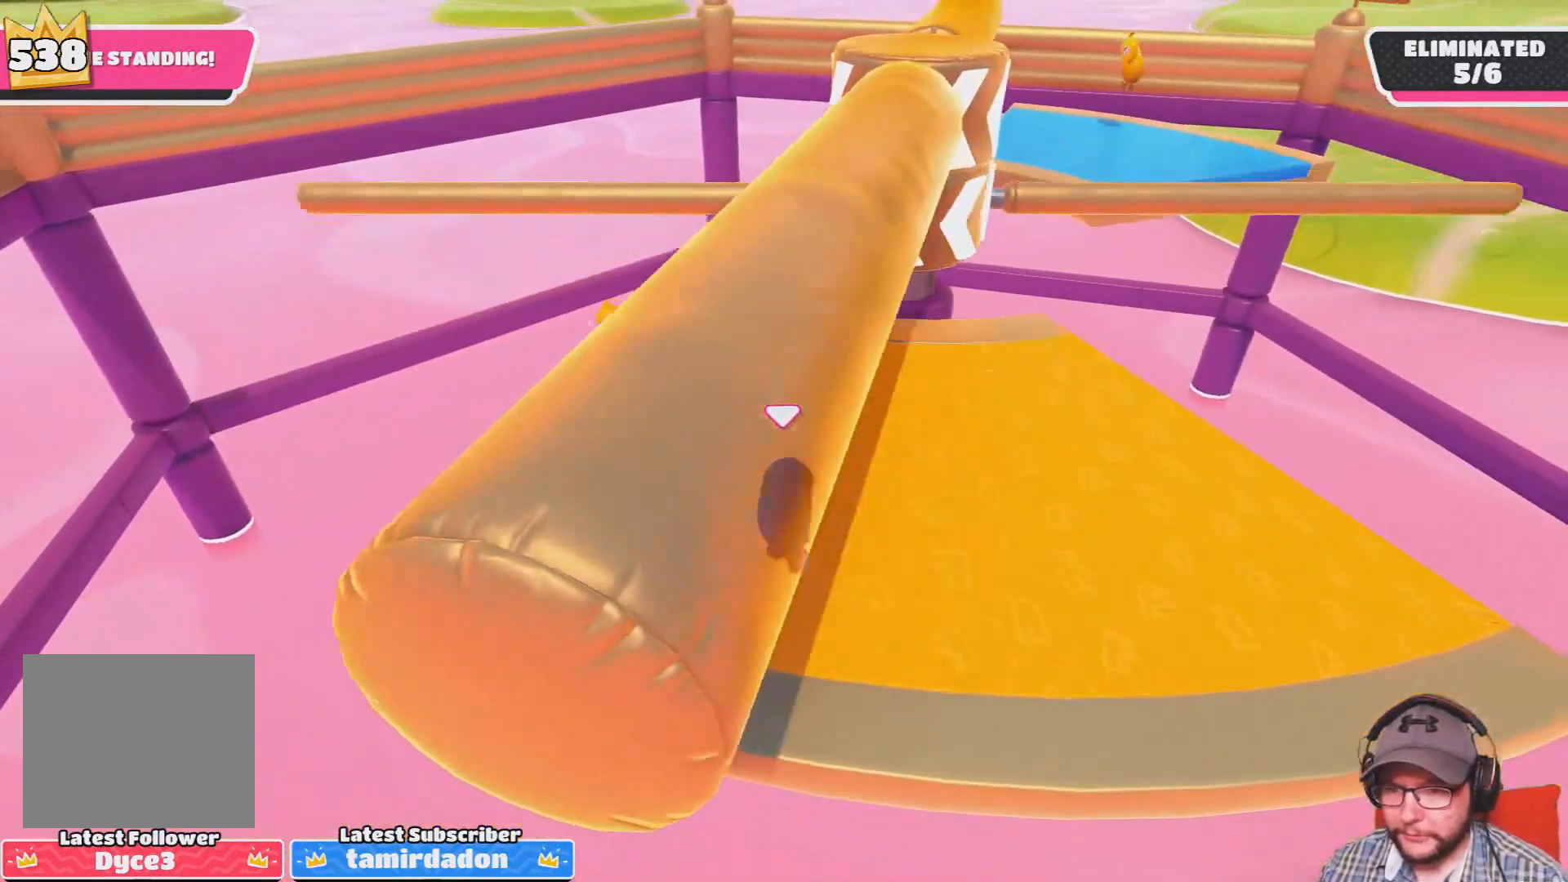
{"buttons": [], "left_stick": "right", "right_stick": "center", "events": [[367, "CROSS", "down"], [467, "CROSS", "up"]]}
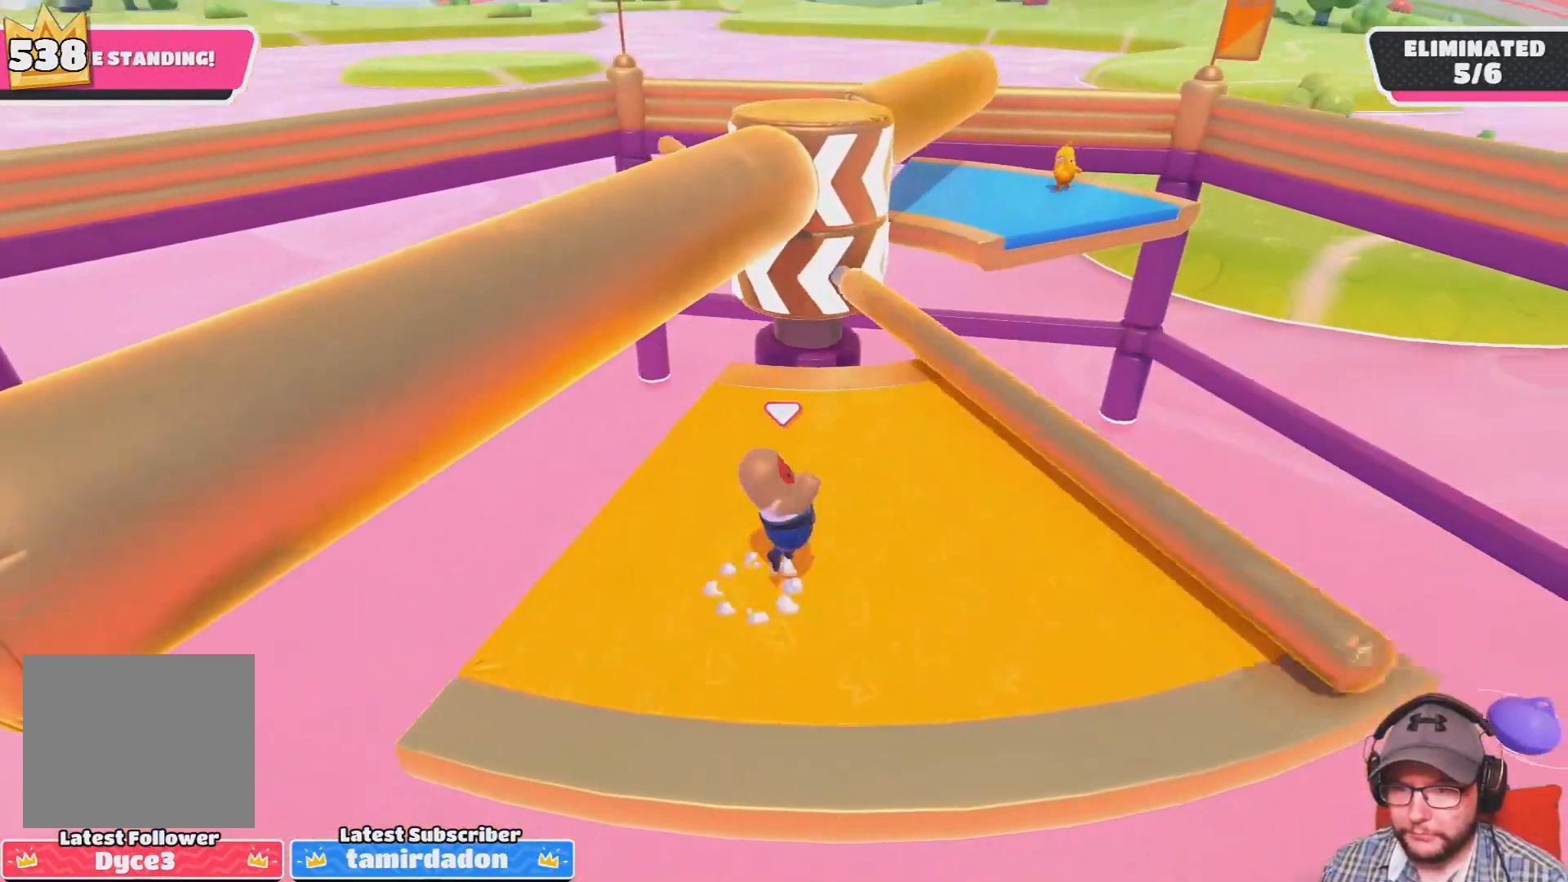
{"buttons": [], "left_stick": "up-left", "right_stick": "center", "events": [[33, "CROSS", "down"], [166, "CROSS", "up"], [367, "left_stick", "up-left"]]}
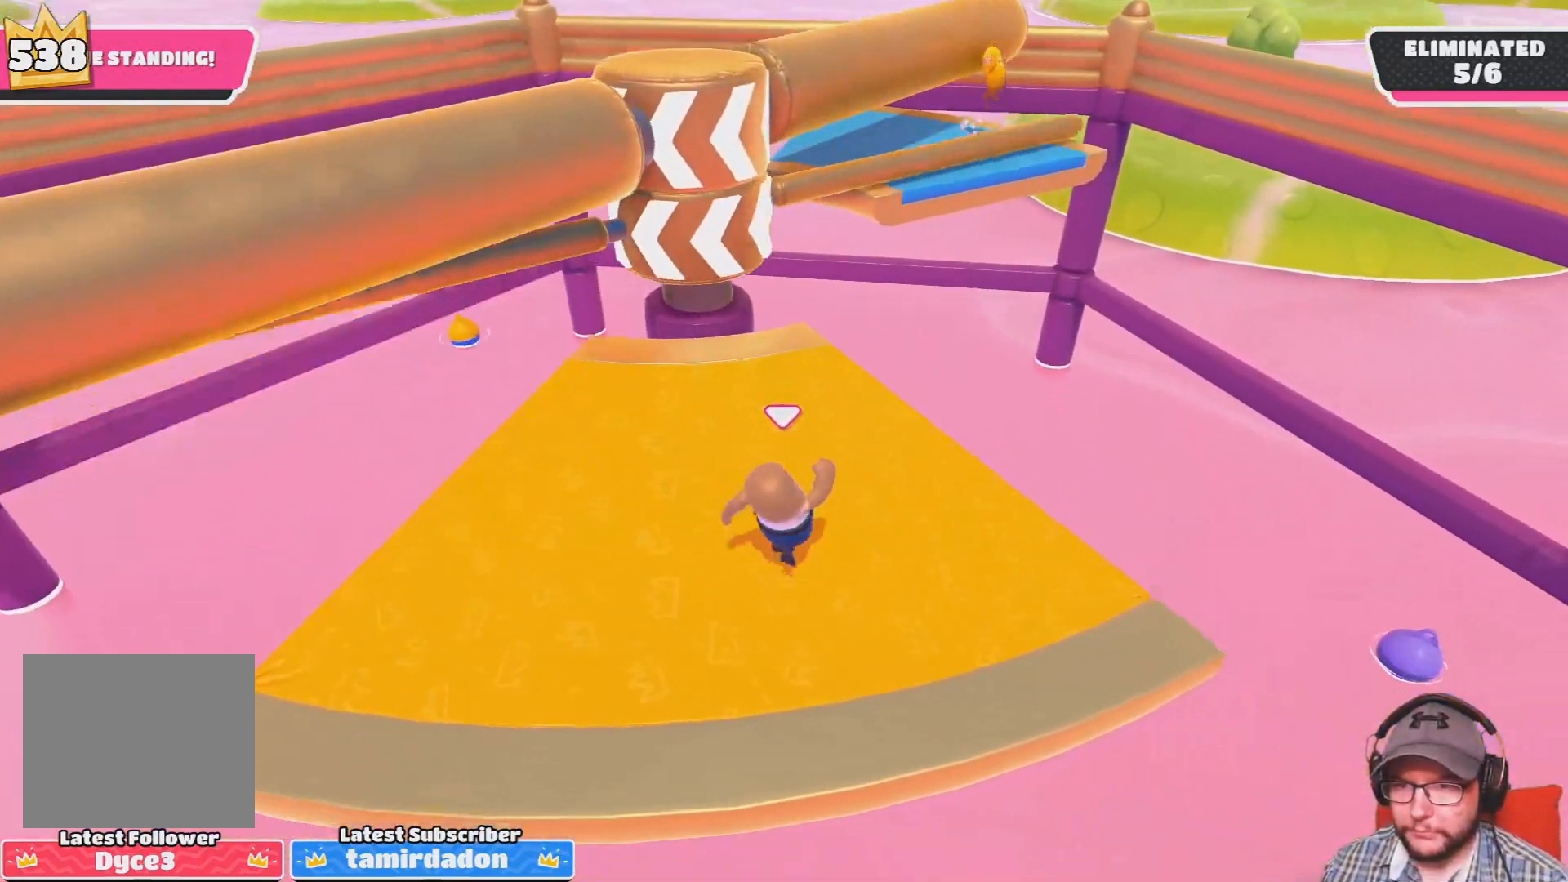
{"buttons": ["CROSS"], "left_stick": "right", "right_stick": "center", "events": [[134, "left_stick", "left"], [367, "left_stick", "right"], [467, "CROSS", "down"]]}
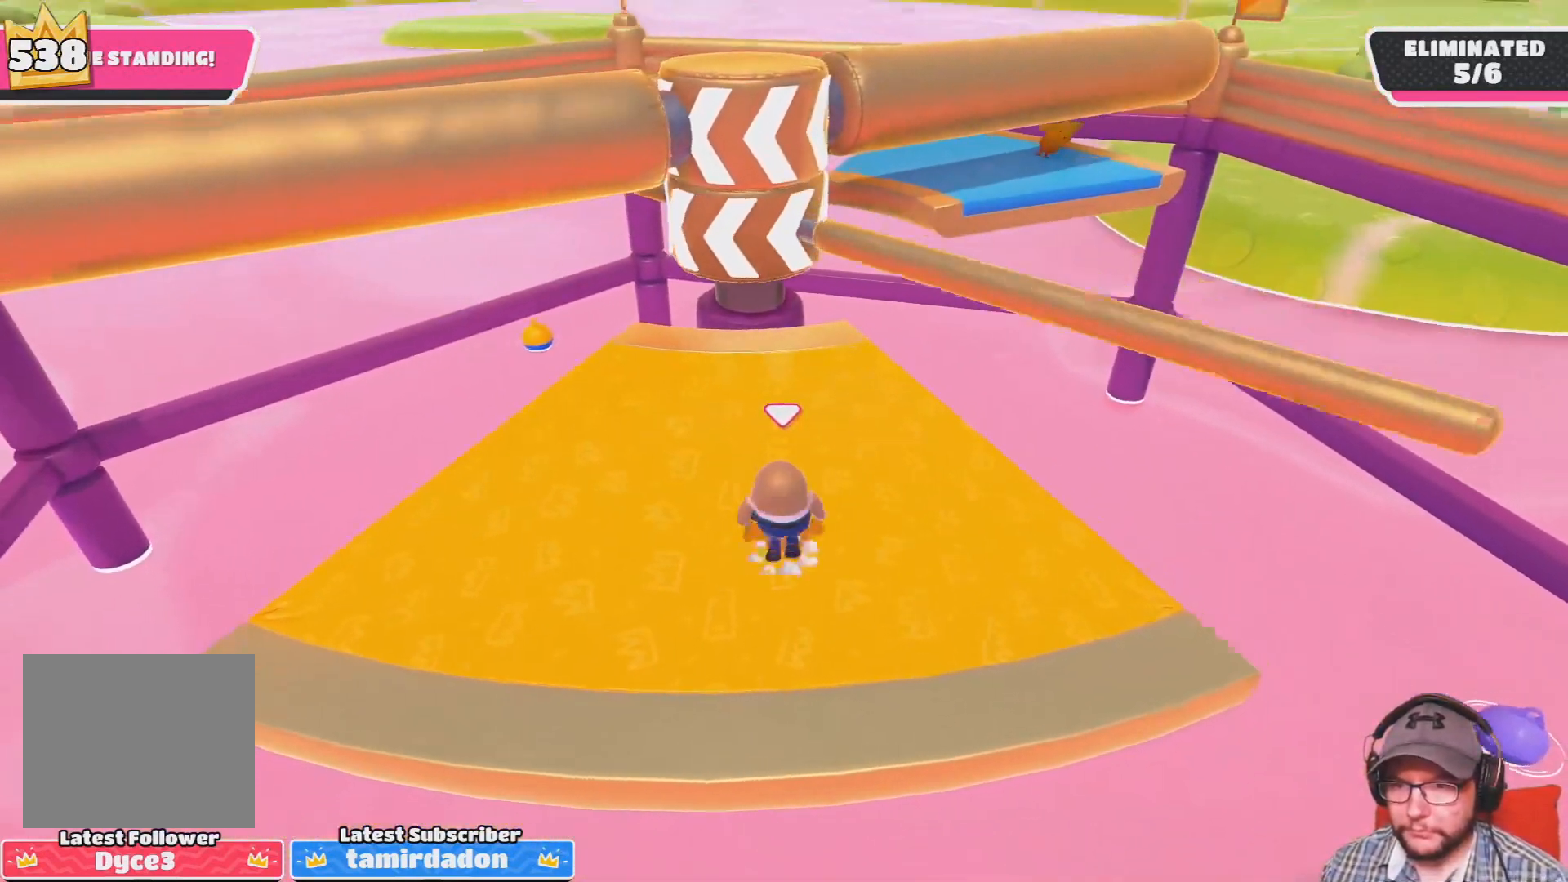
{"buttons": [], "left_stick": "left", "right_stick": "center", "events": [[33, "CROSS", "up"], [133, "CROSS", "down"], [233, "CROSS", "up"], [300, "left_stick", "left"]]}